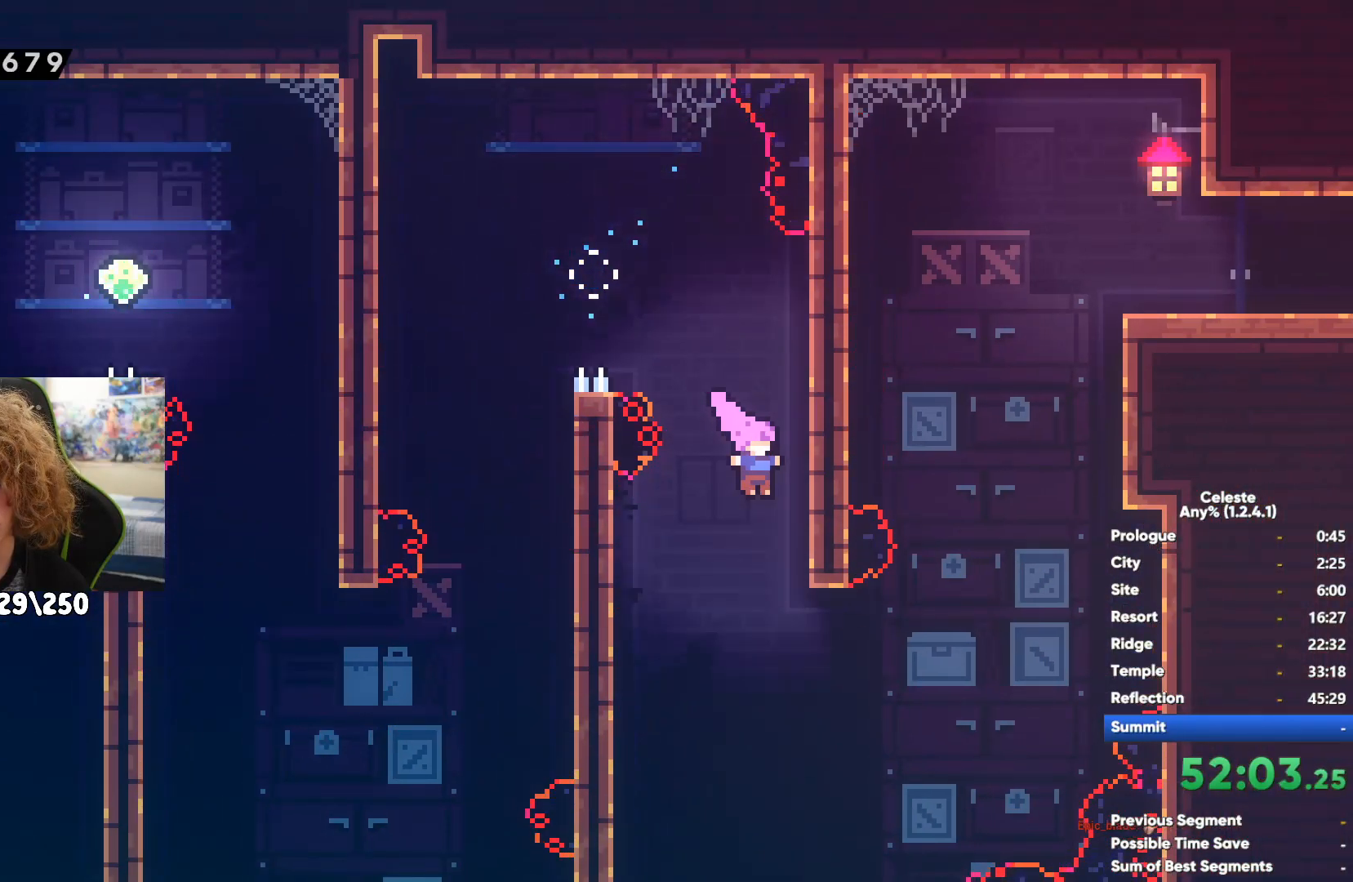
Gameplay with a controller (Xbox layout); each line is a JSON object with the inputs held at the frame after it. "events" lists button and stick changes between this image and that frame as [ms after this image, input, new state], when the widget could be followed in between.
{"buttons": ["R1"], "left_stick": "up-right", "right_stick": "center", "events": [[233, "X", "up"], [267, "R1", "down"], [367, "A", "down"], [483, "A", "up"]]}
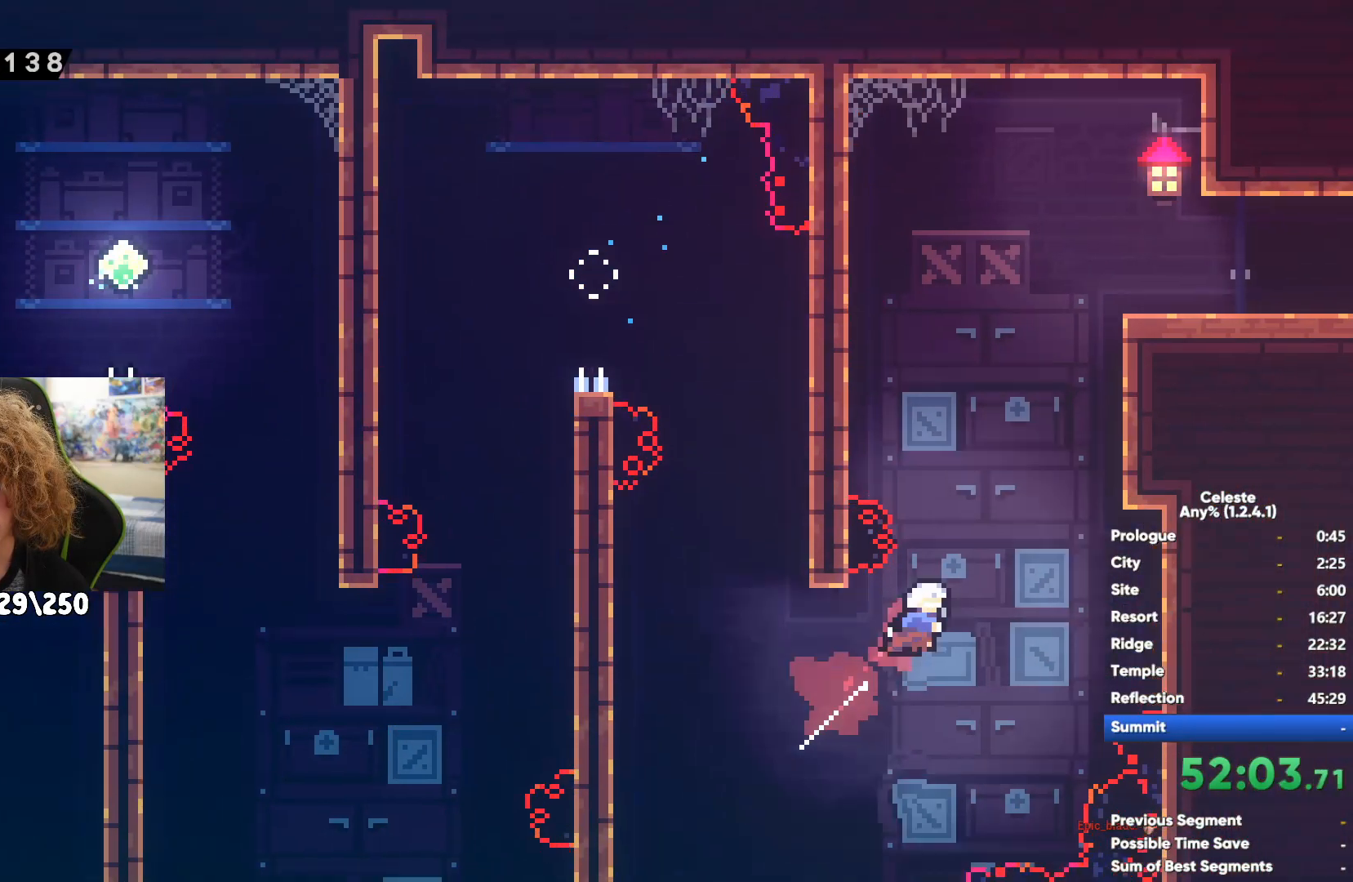
{"buttons": ["X"], "left_stick": "down-right", "right_stick": "center", "events": [[50, "A", "down"], [150, "left_stick", "right"], [167, "A", "up"], [217, "R1", "up"], [367, "left_stick", "down-right"], [417, "X", "down"]]}
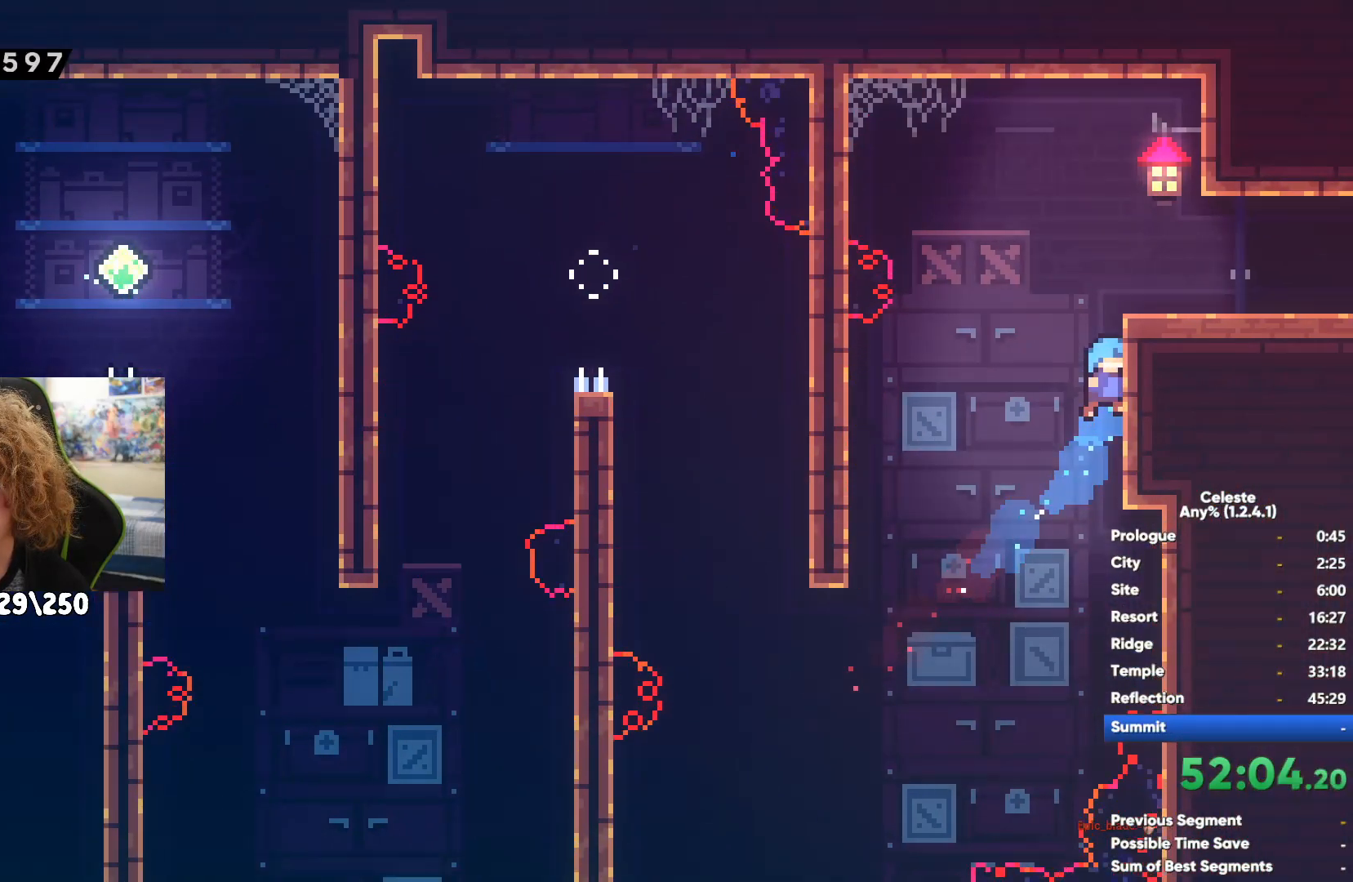
{"buttons": [], "left_stick": "right", "right_stick": "center", "events": [[17, "X", "up"], [67, "X", "down"], [183, "X", "up"], [183, "left_stick", "right"], [233, "X", "down"], [333, "X", "up"]]}
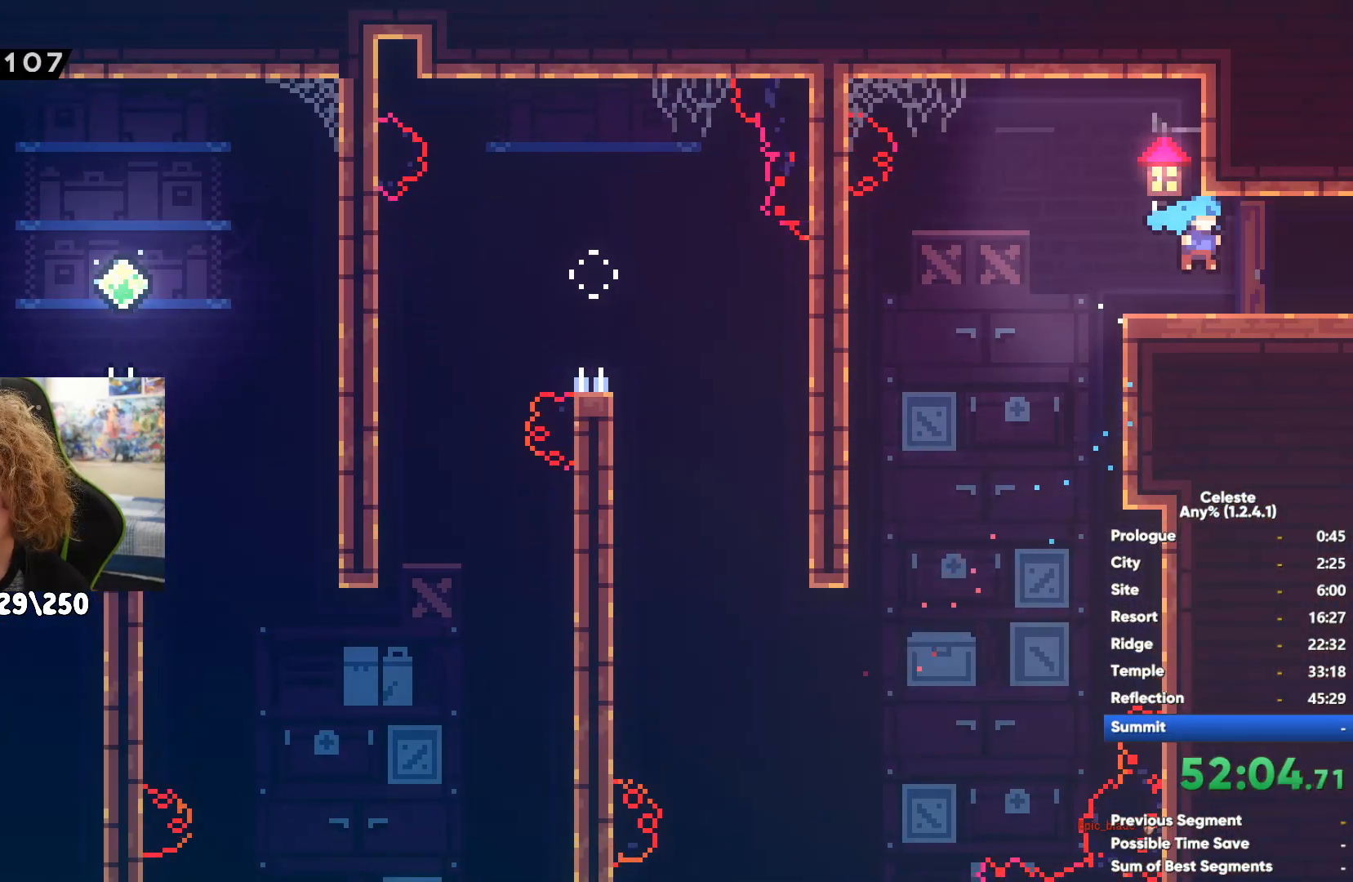
{"buttons": ["A"], "left_stick": "right", "right_stick": "center", "events": [[350, "A", "down"]]}
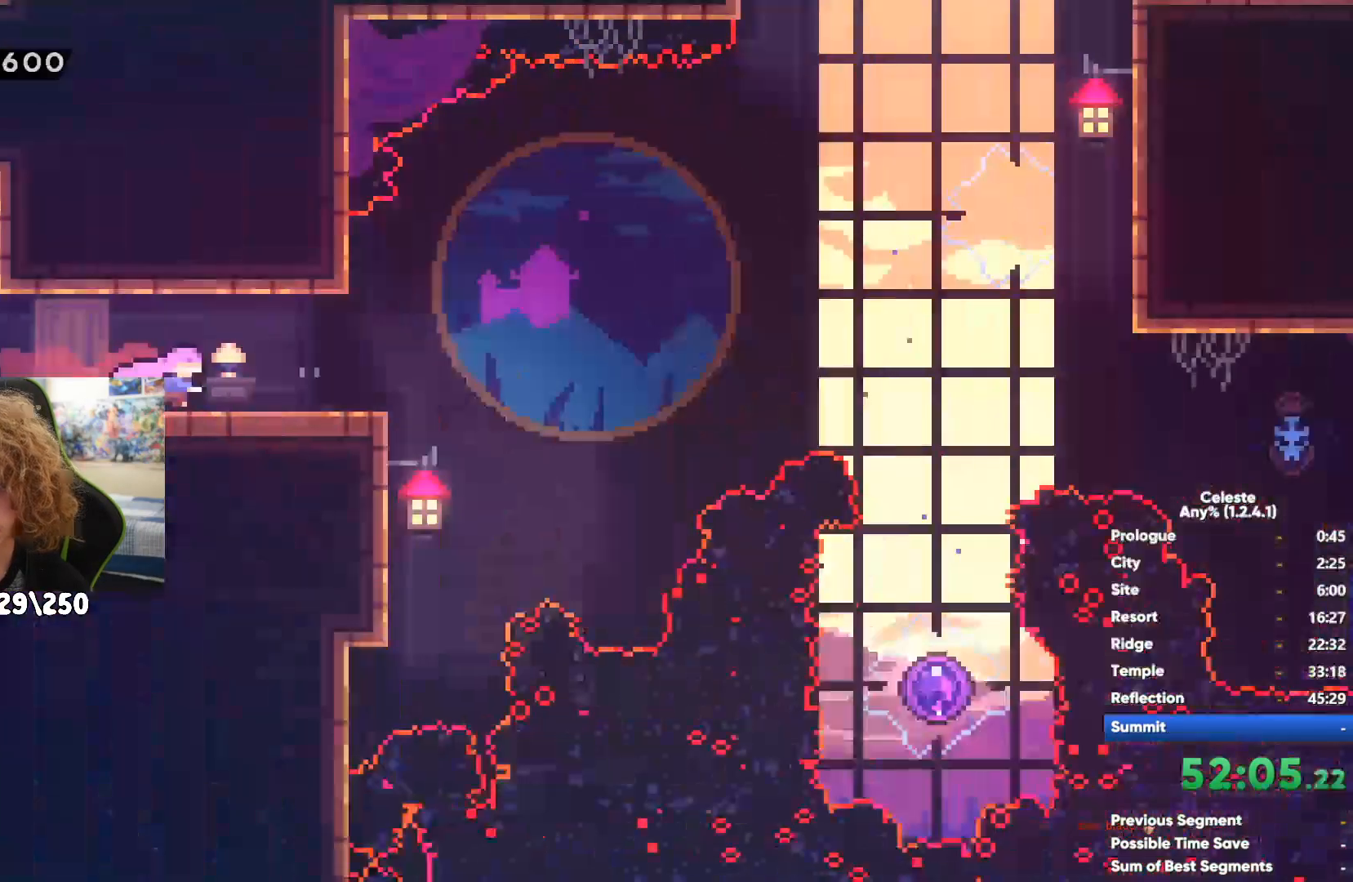
{"buttons": ["X"], "left_stick": "up-right", "right_stick": "center", "events": [[67, "A", "up"], [233, "left_stick", "up-right"], [450, "X", "down"]]}
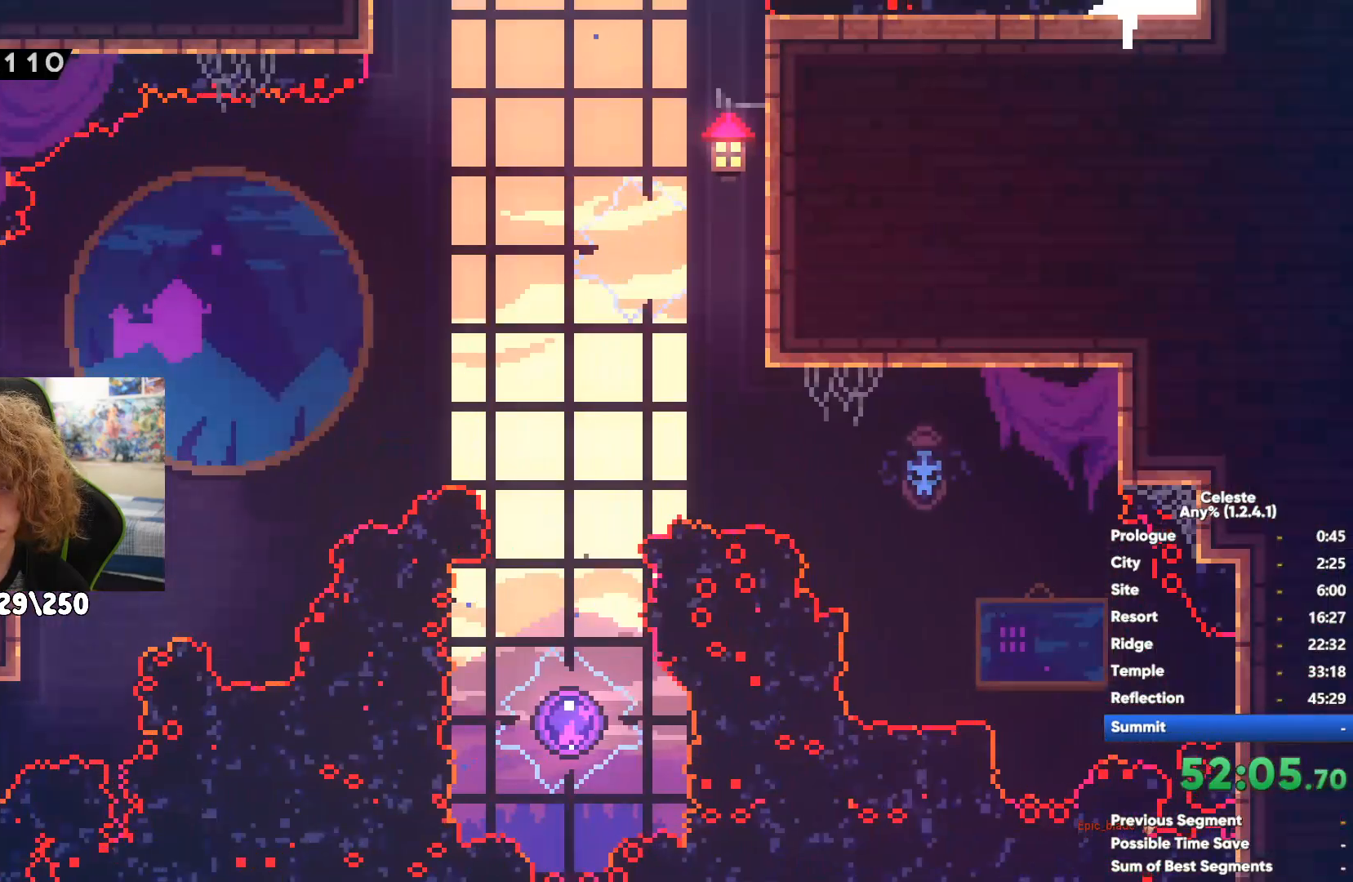
{"buttons": [], "left_stick": "down-right", "right_stick": "center", "events": [[67, "X", "up"], [100, "left_stick", "right"], [283, "left_stick", "down-right"]]}
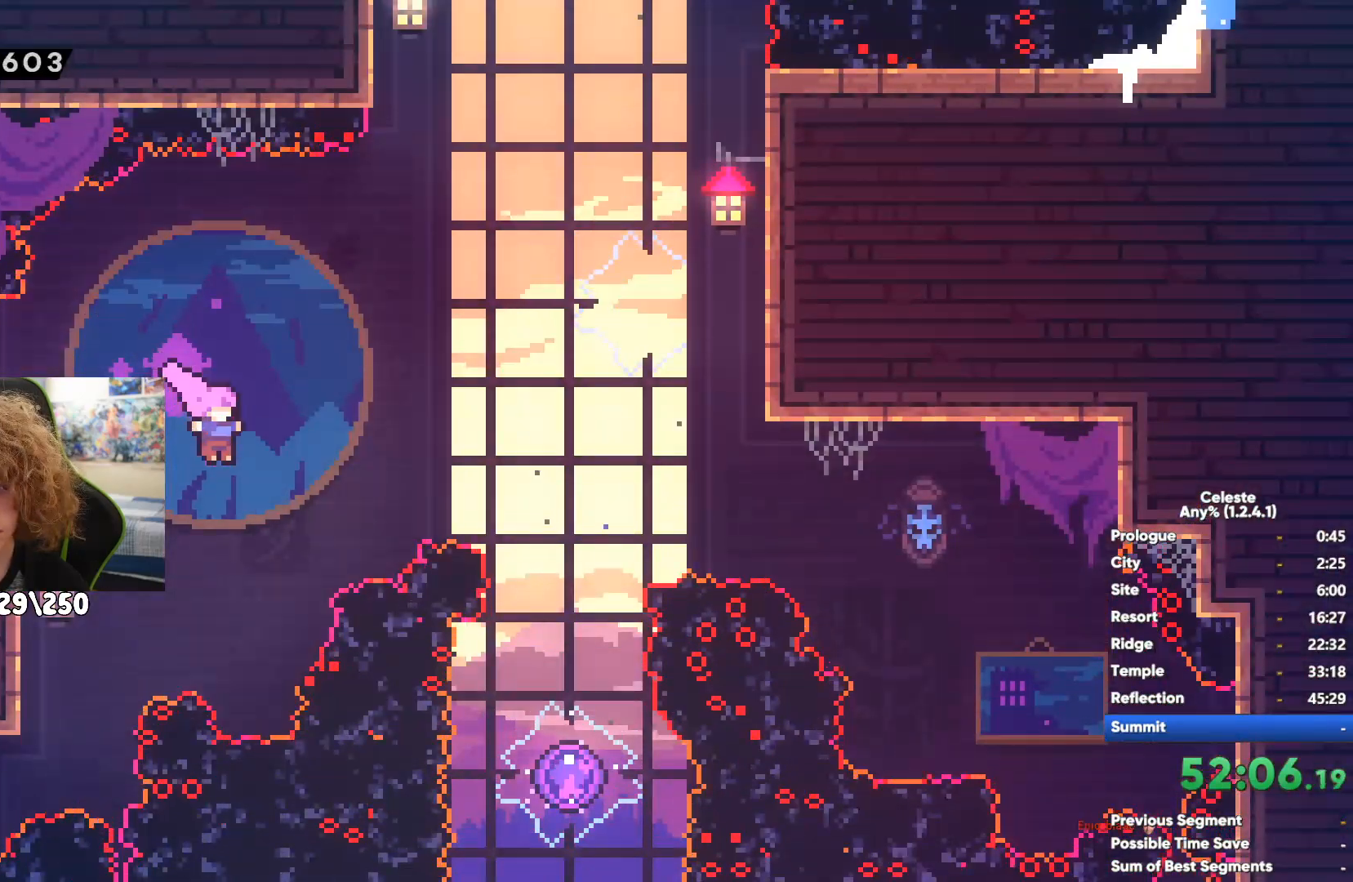
{"buttons": [], "left_stick": "center", "right_stick": "center", "events": [[33, "left_stick", "down"], [300, "left_stick", "down-left"], [450, "left_stick", "center"]]}
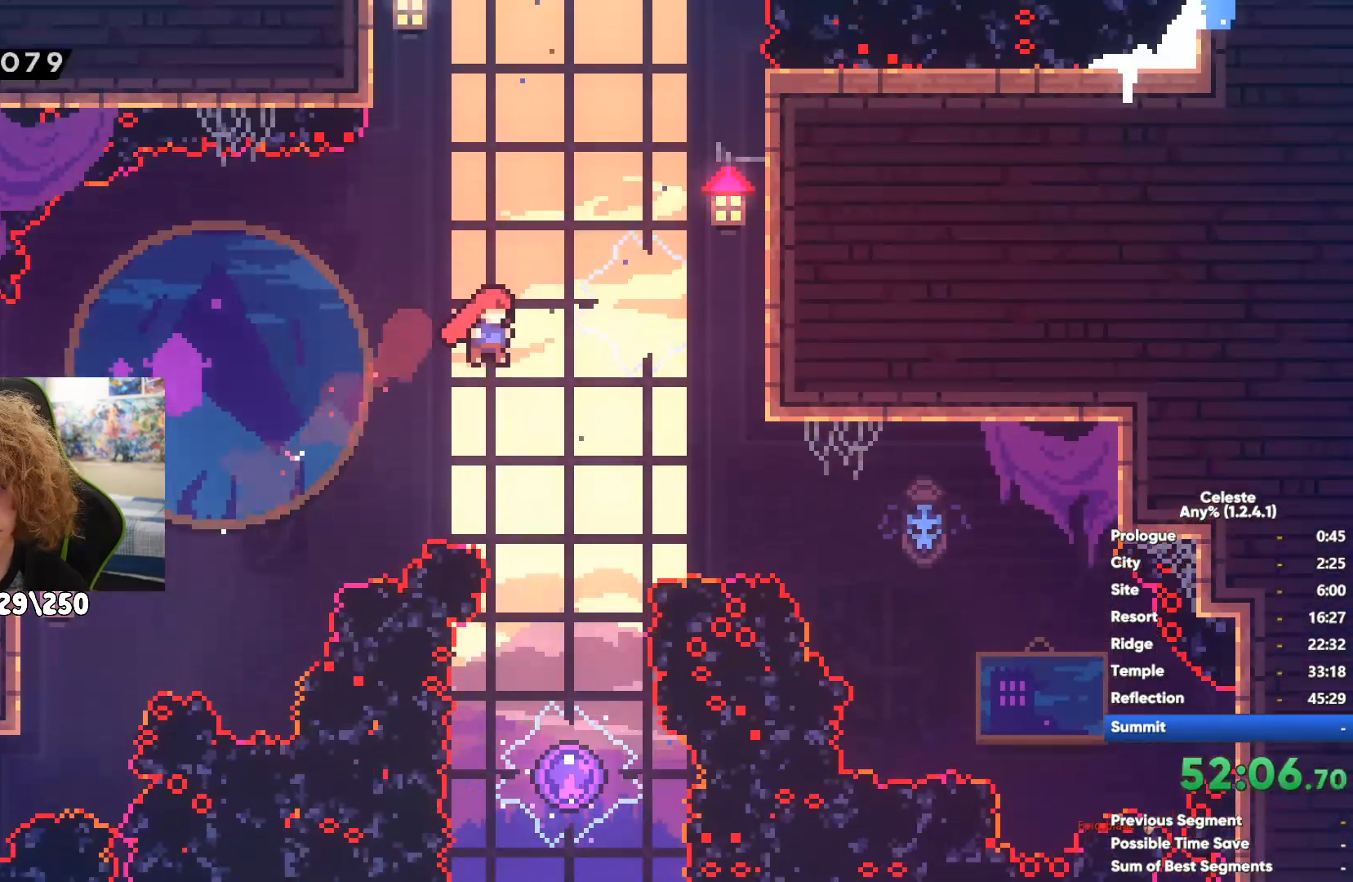
{"buttons": [], "left_stick": "up-left", "right_stick": "center", "events": [[117, "left_stick", "up-left"]]}
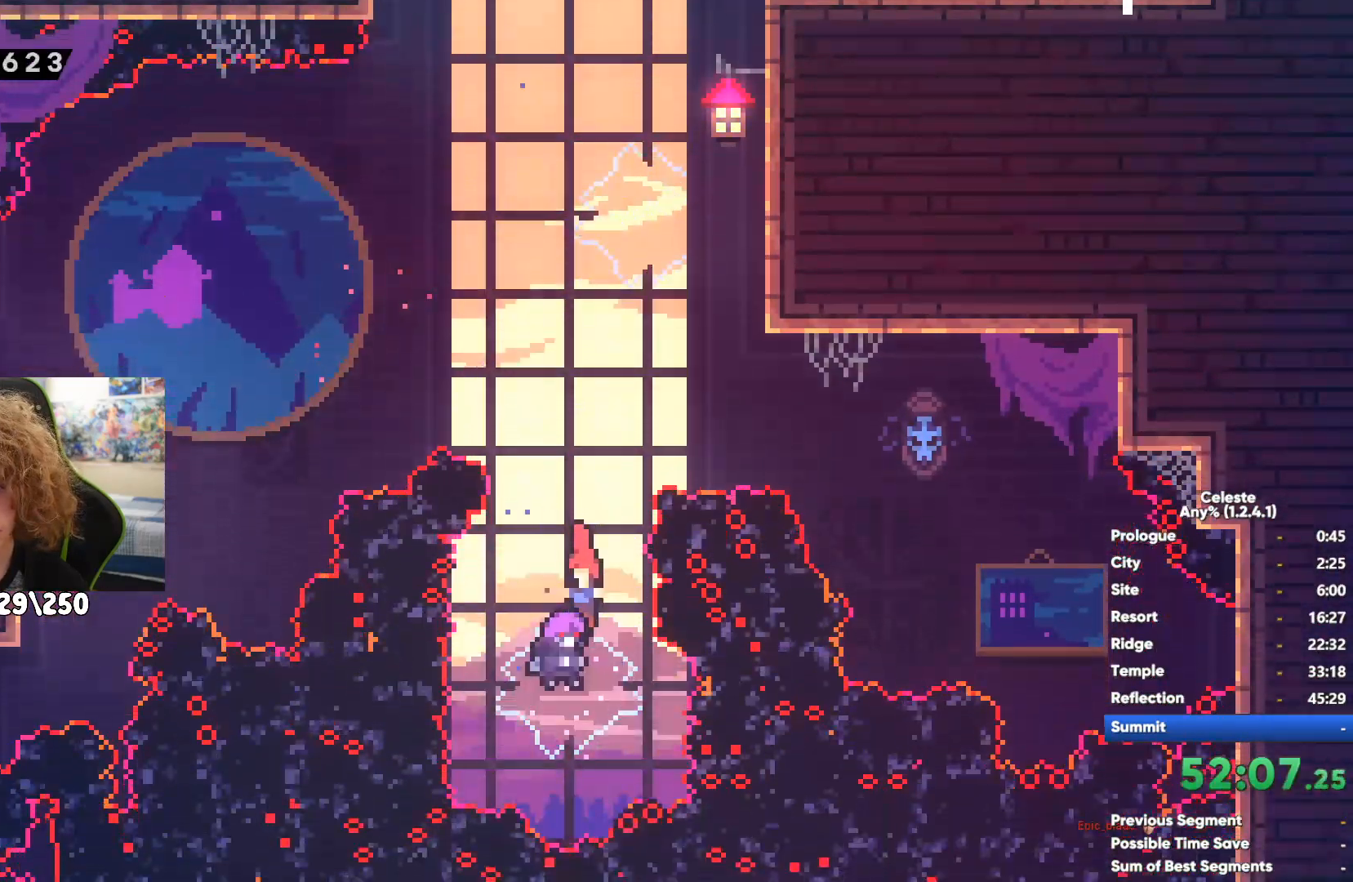
{"buttons": ["X"], "left_stick": "up", "right_stick": "center", "events": [[300, "left_stick", "up"], [367, "X", "down"]]}
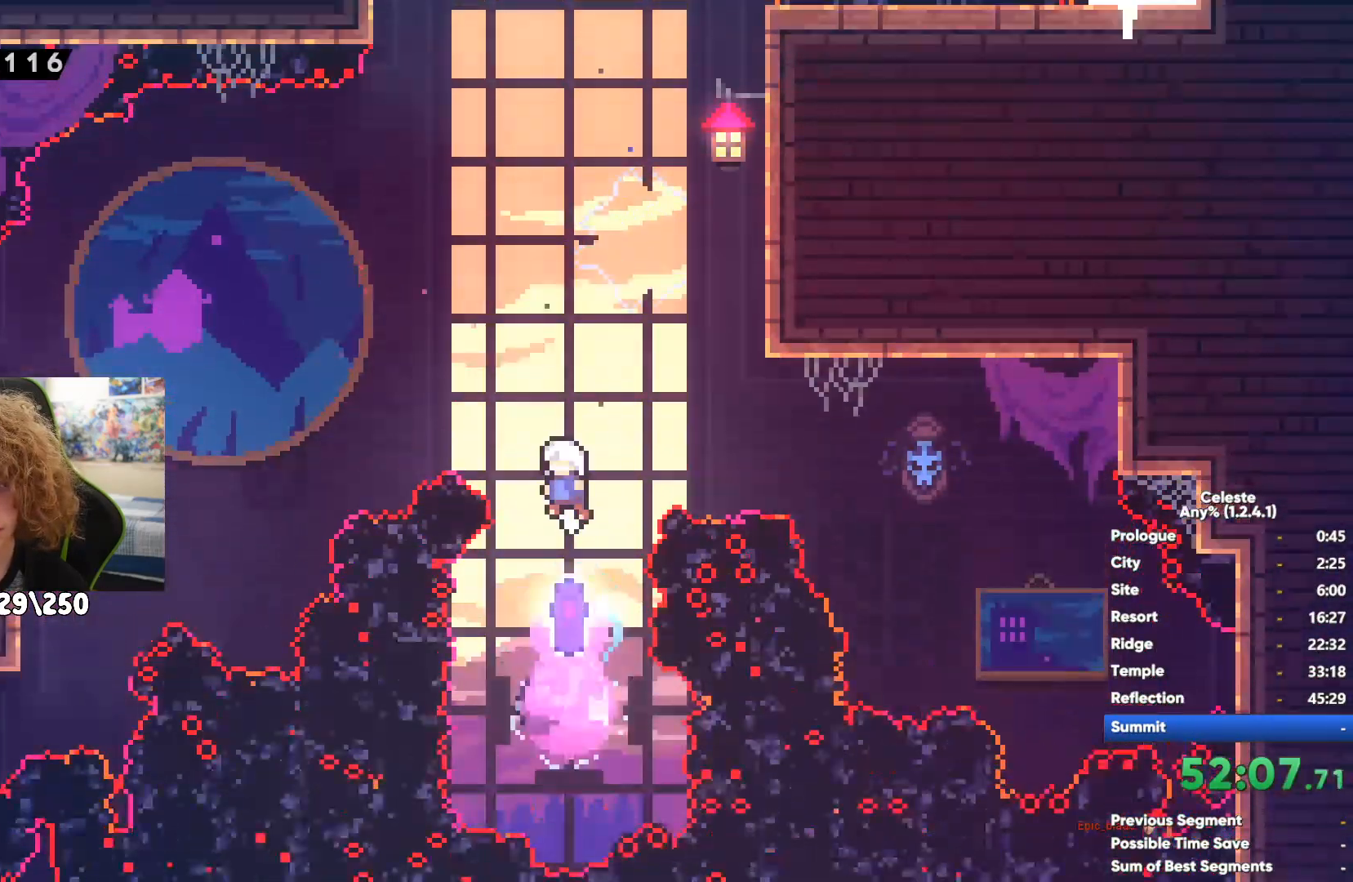
{"buttons": ["R1"], "left_stick": "up-left", "right_stick": "center", "events": [[17, "X", "up"], [83, "R1", "down"], [200, "left_stick", "up-left"]]}
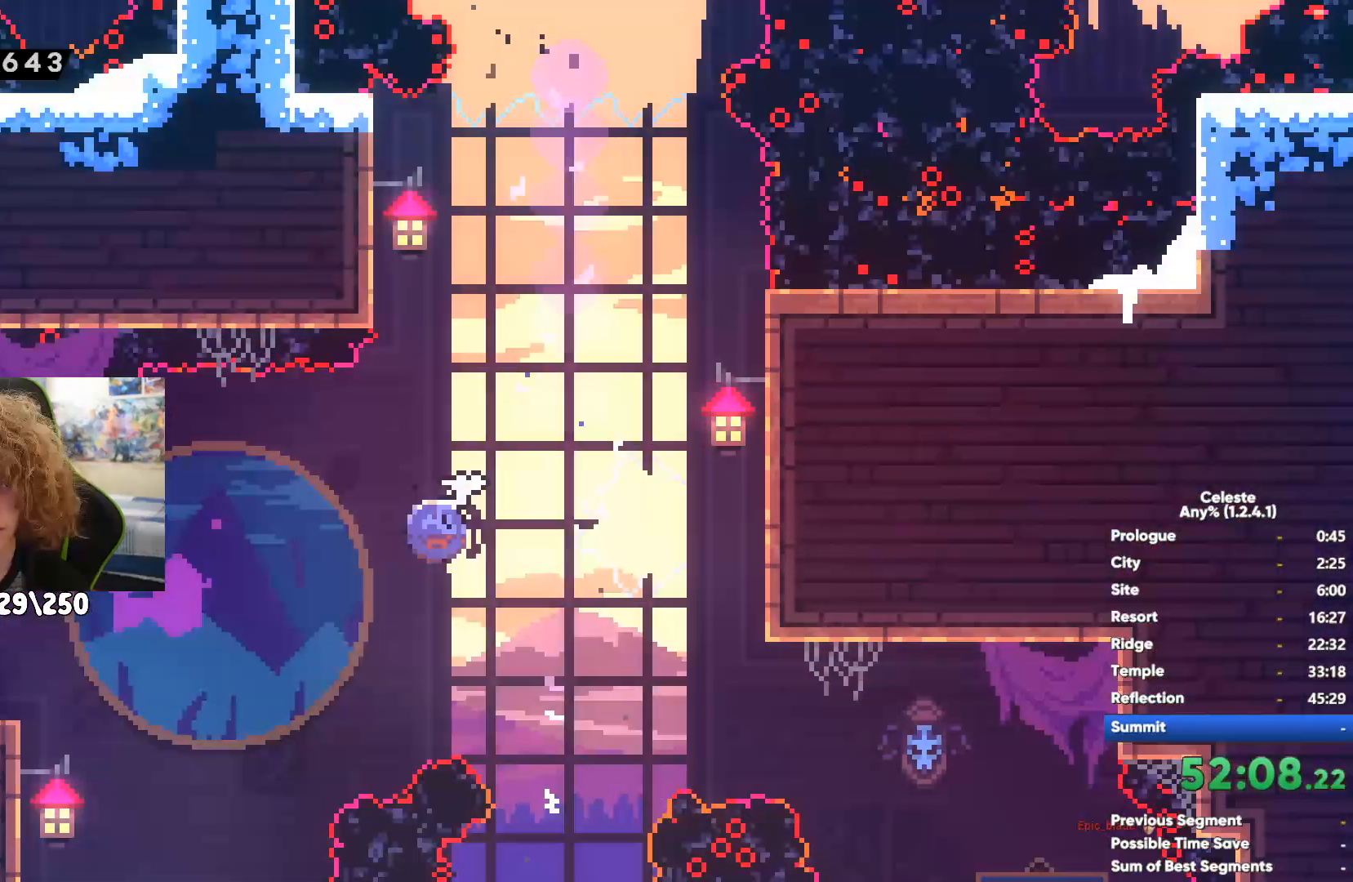
{"buttons": ["R1"], "left_stick": "right", "right_stick": "center", "events": [[50, "left_stick", "up-right"], [150, "left_stick", "center"], [300, "left_stick", "right"]]}
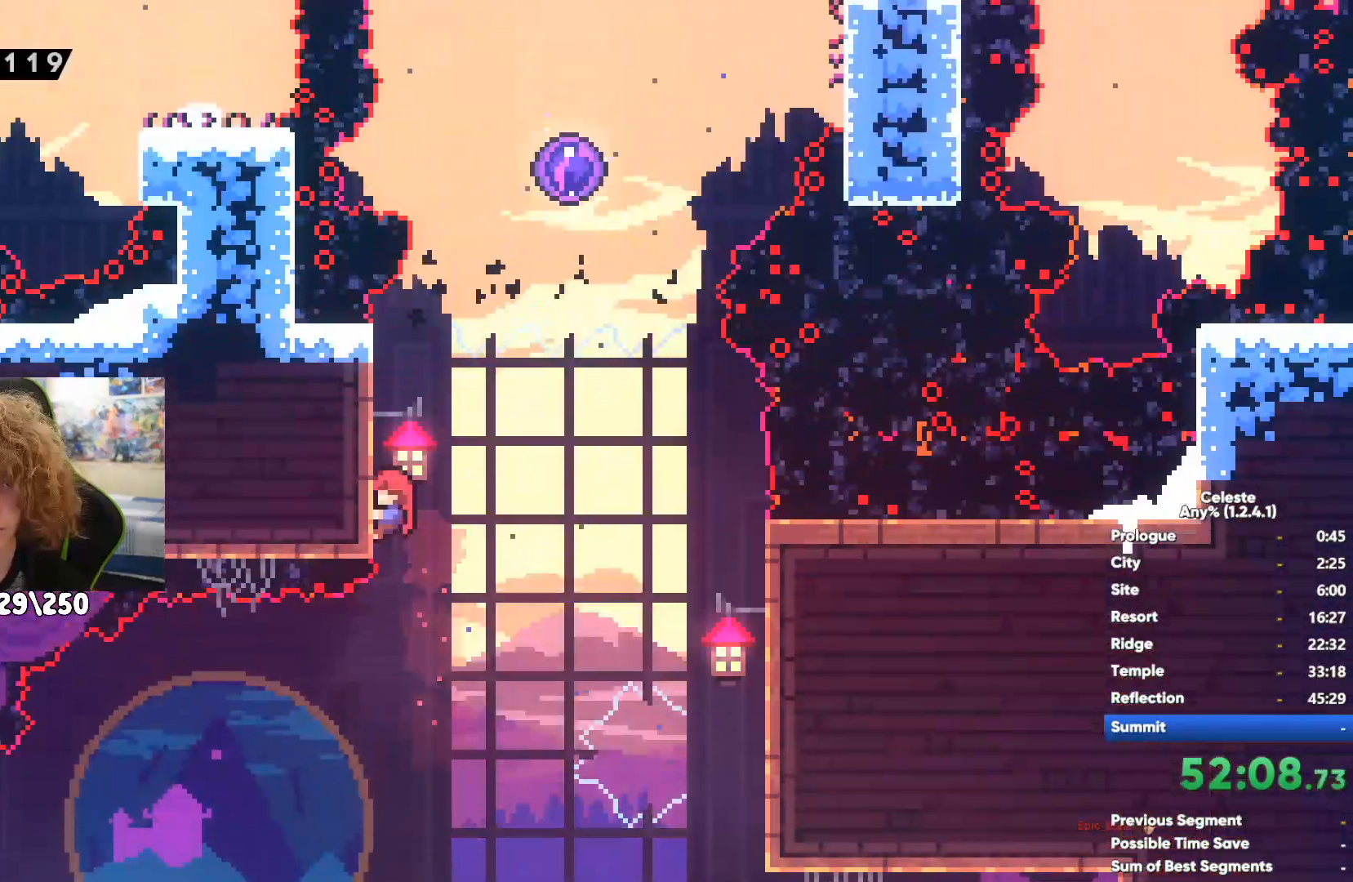
{"buttons": [], "left_stick": "up", "right_stick": "center", "events": [[33, "A", "down"], [250, "A", "up"], [283, "left_stick", "up"], [317, "R1", "up"], [317, "X", "down"], [483, "X", "up"]]}
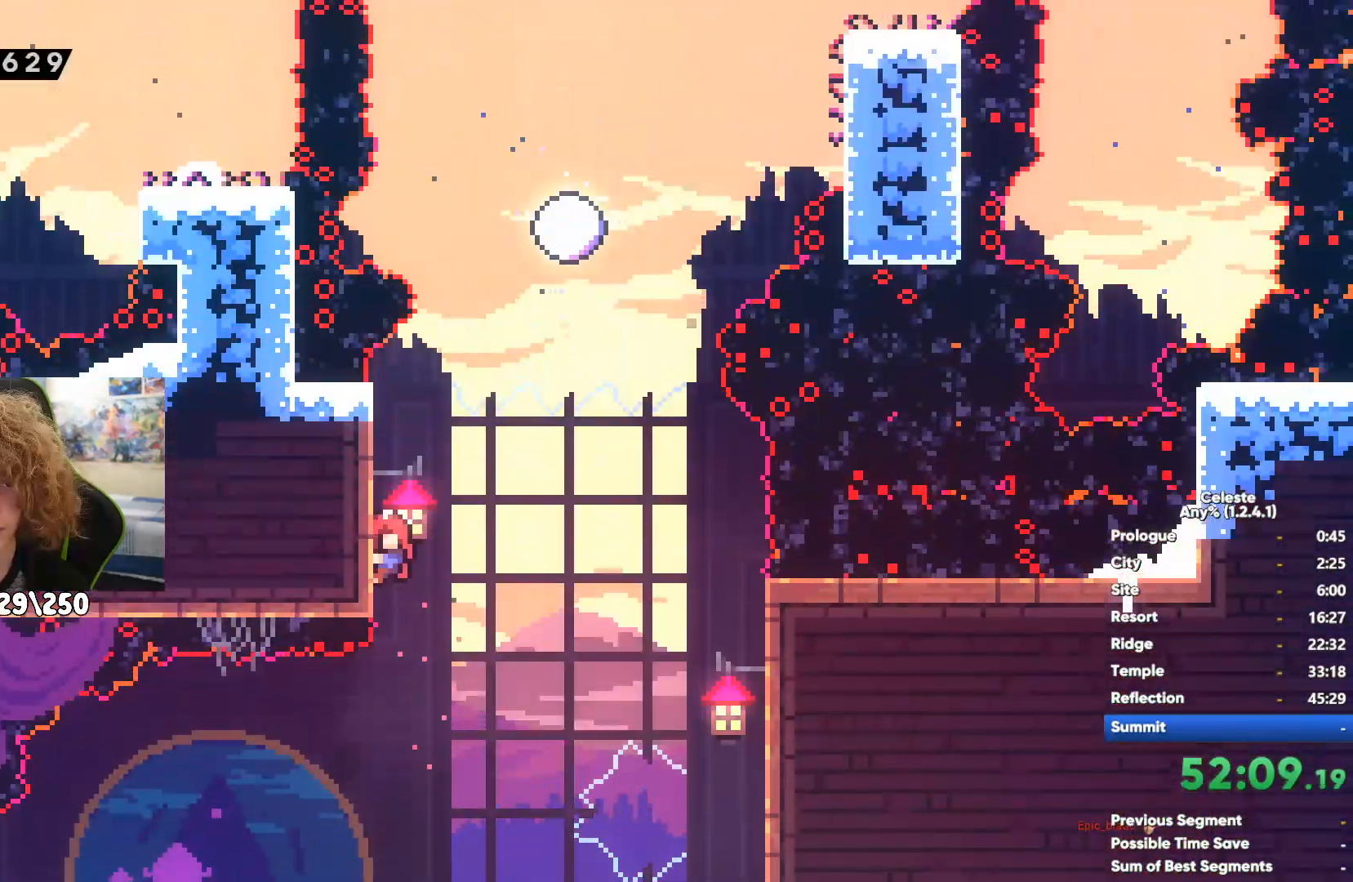
{"buttons": [], "left_stick": "center", "right_stick": "center", "events": [[150, "left_stick", "up-left"], [283, "left_stick", "center"]]}
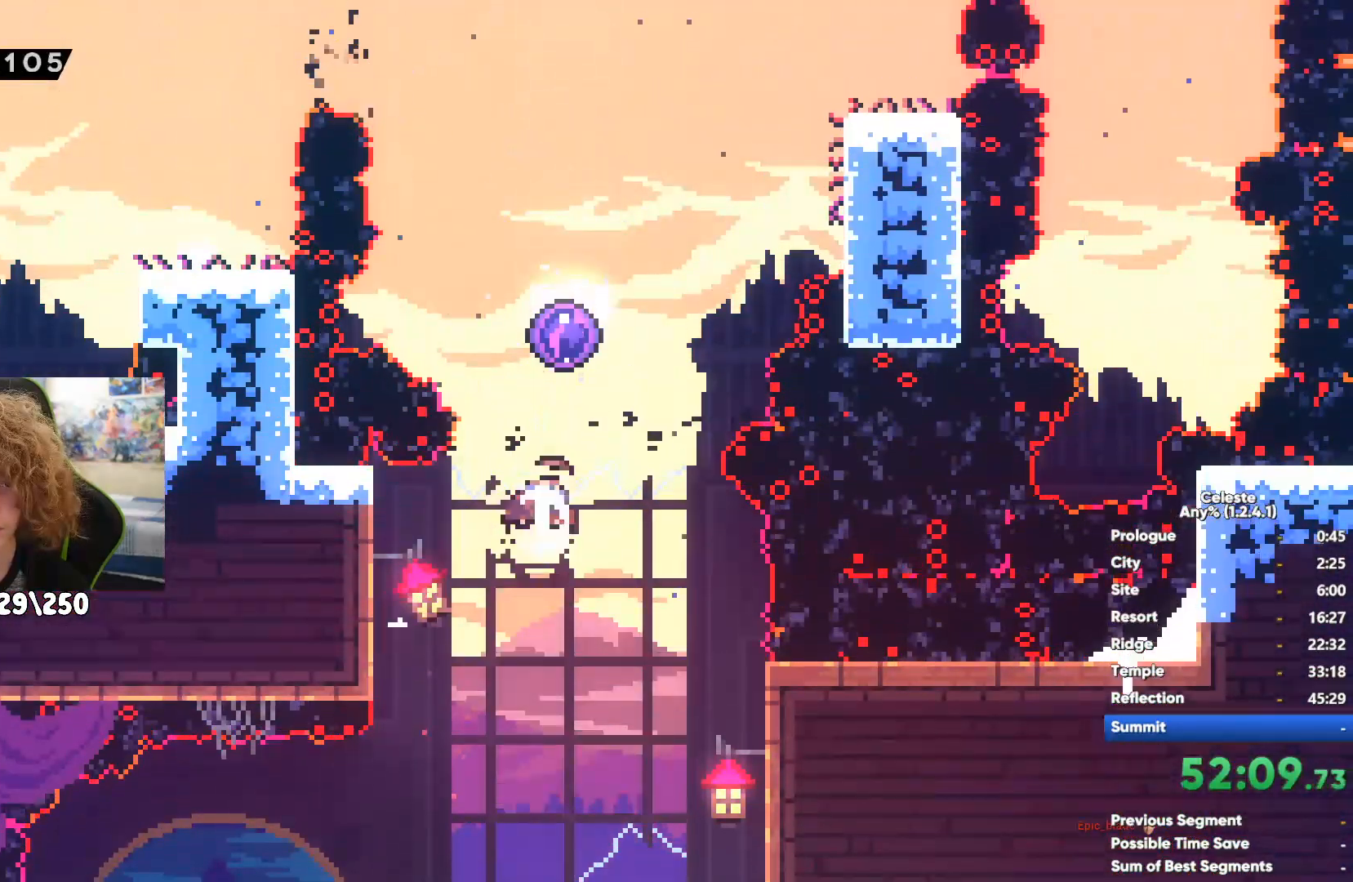
{"buttons": [], "left_stick": "left", "right_stick": "center", "events": [[83, "left_stick", "left"], [233, "left_stick", "center"], [400, "left_stick", "left"]]}
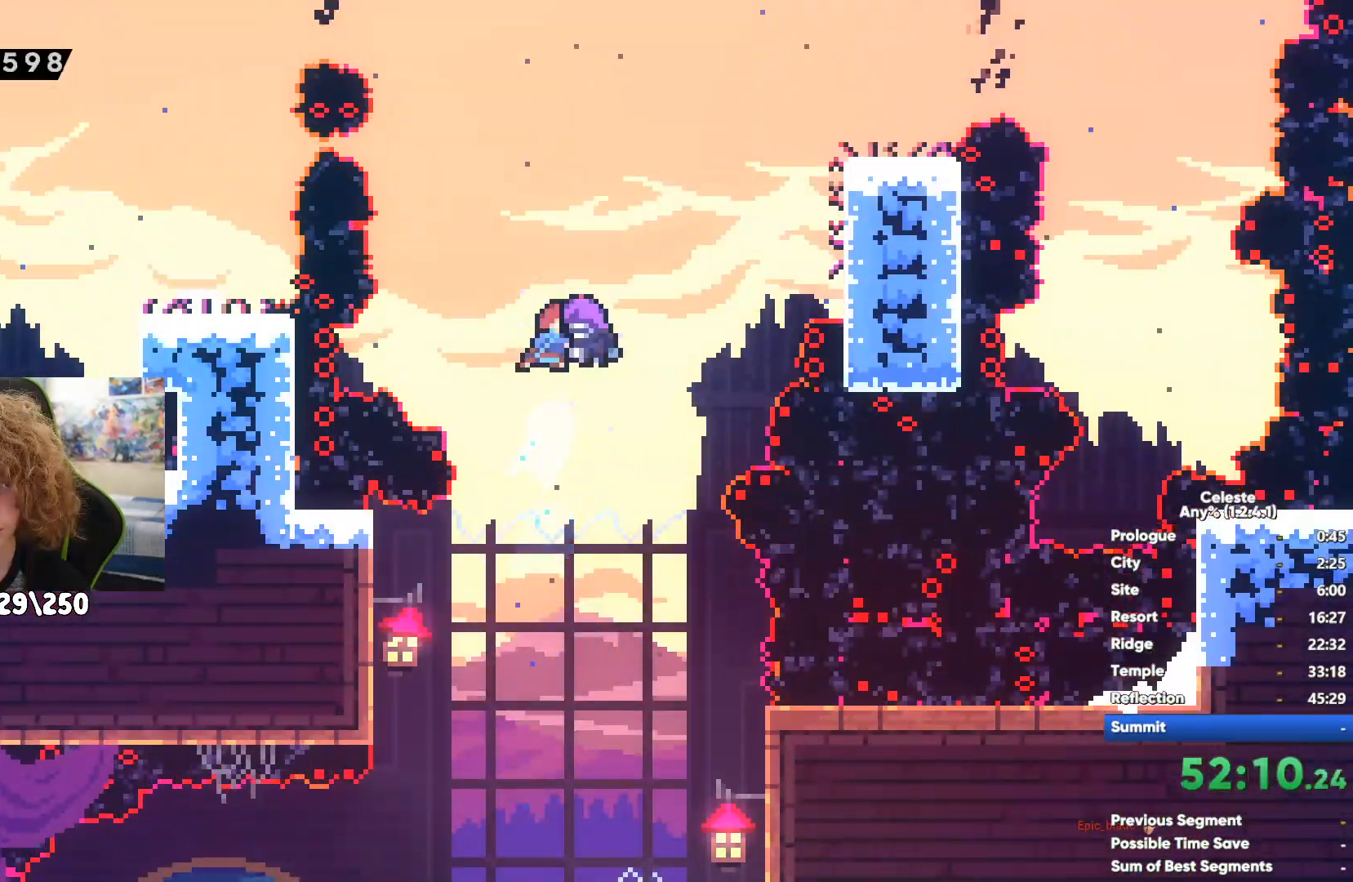
{"buttons": [], "left_stick": "left", "right_stick": "center", "events": [[133, "X", "down"], [267, "X", "up"]]}
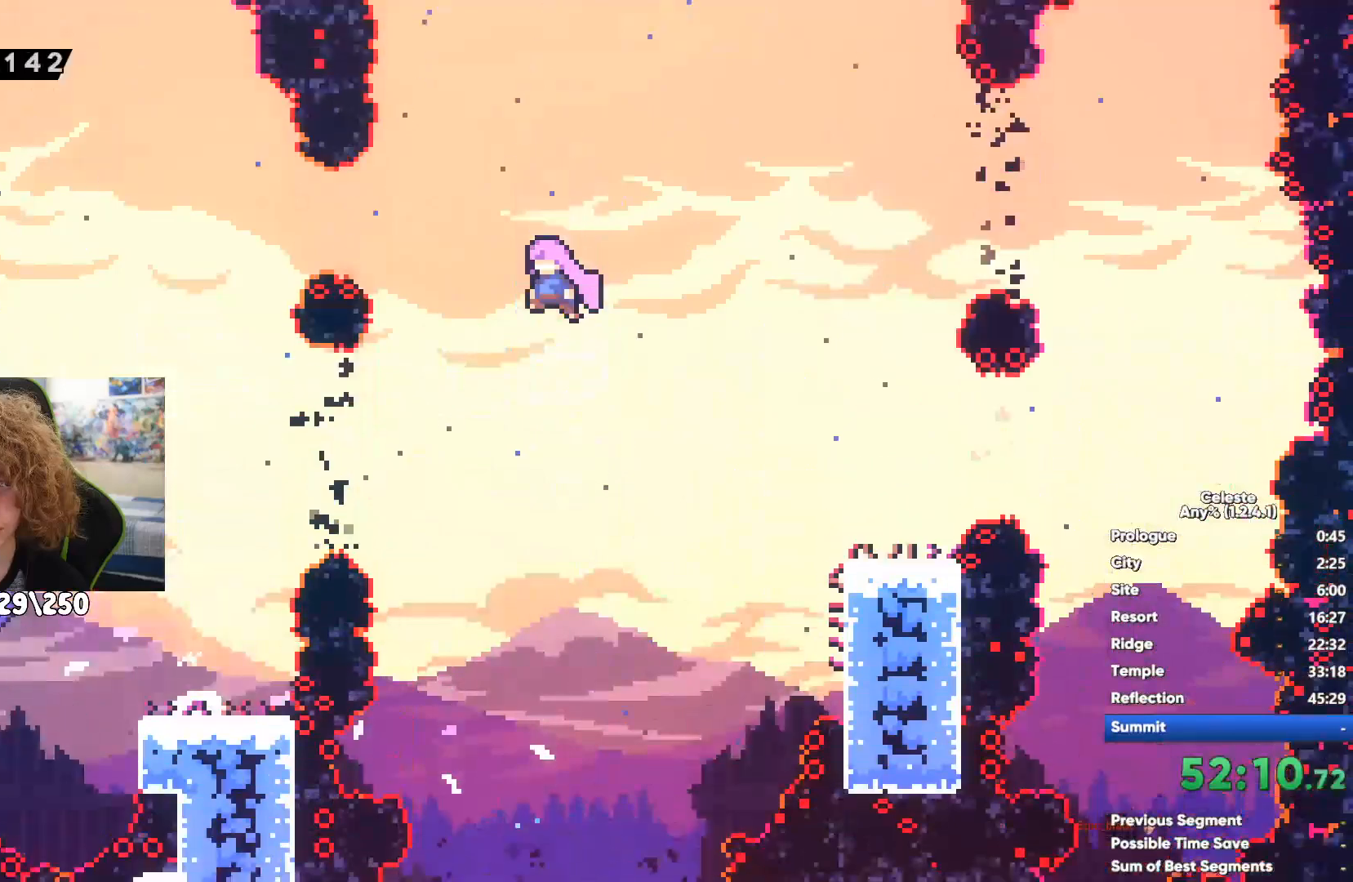
{"buttons": [], "left_stick": "right", "right_stick": "center", "events": [[300, "left_stick", "center"], [367, "left_stick", "right"]]}
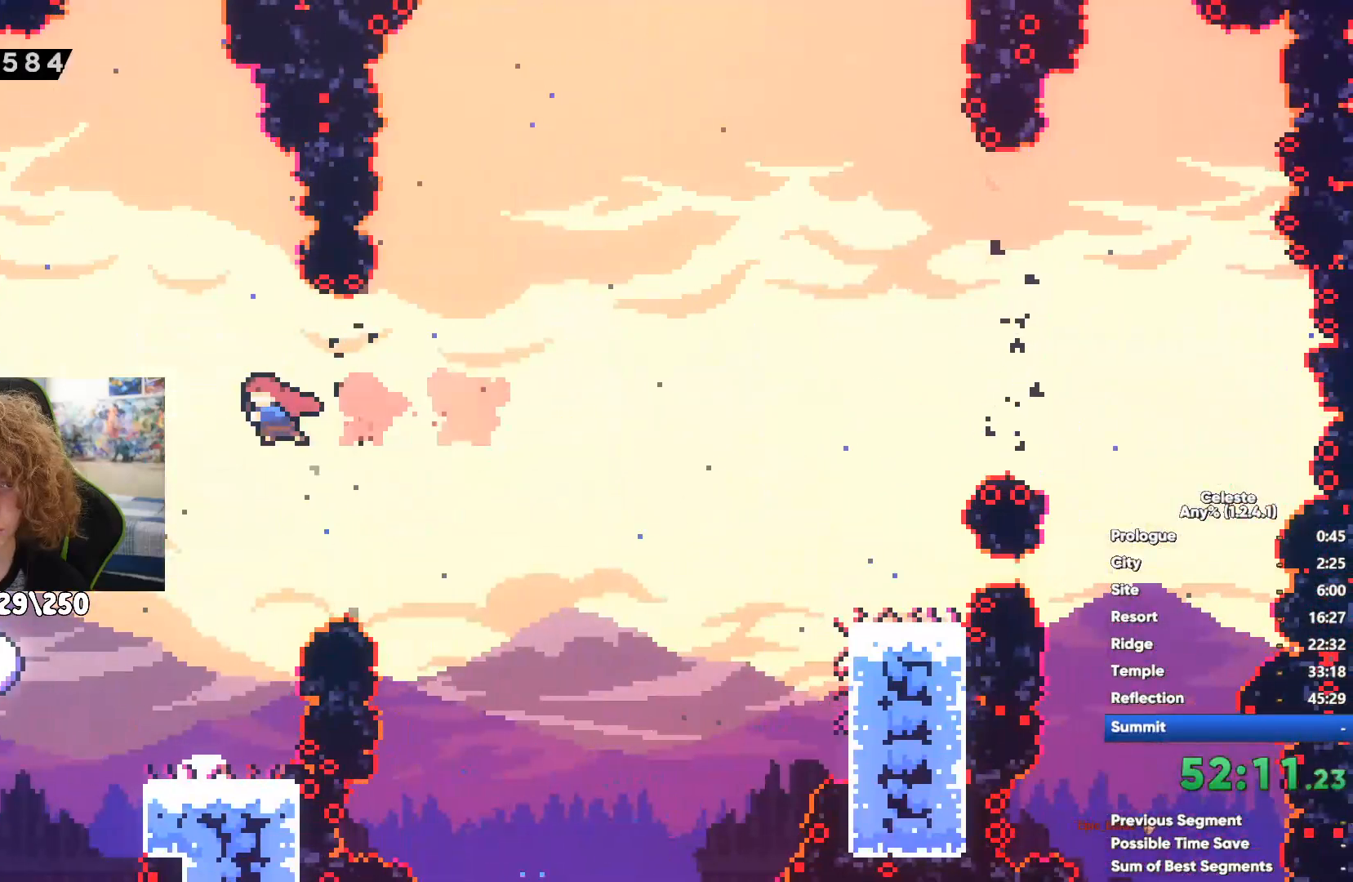
{"buttons": [], "left_stick": "right", "right_stick": "center", "events": []}
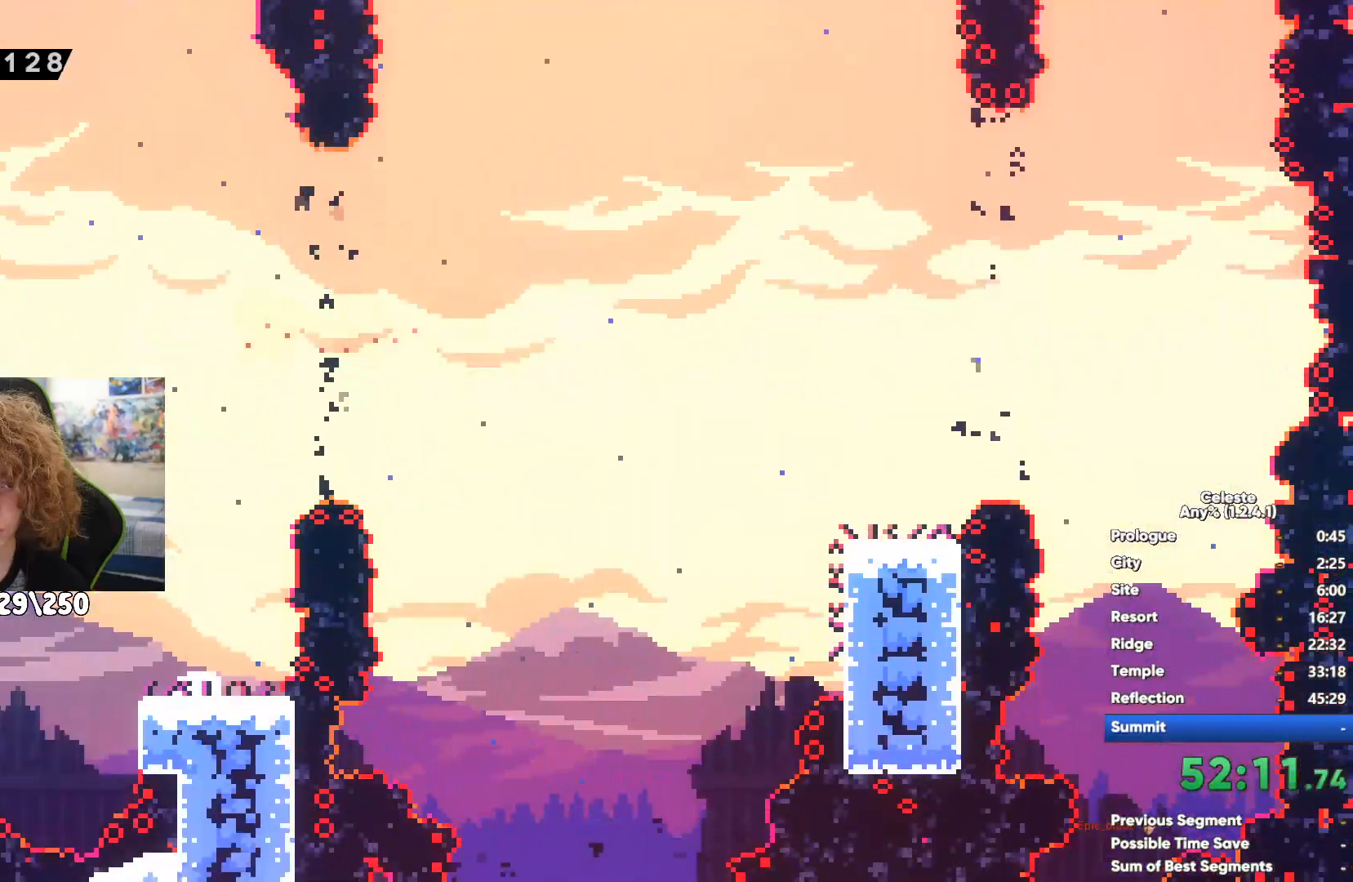
{"buttons": [], "left_stick": "right", "right_stick": "center", "events": []}
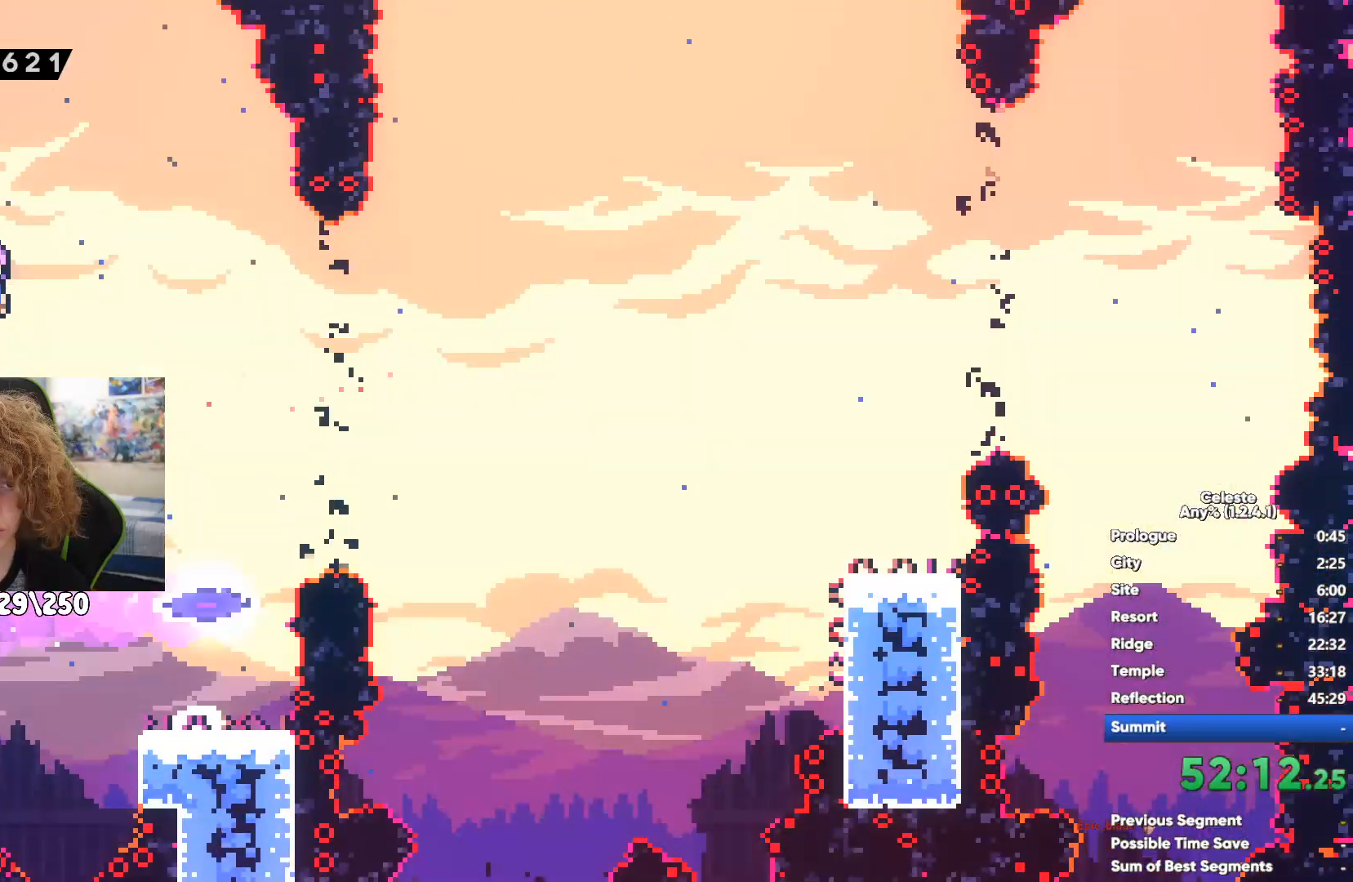
{"buttons": [], "left_stick": "up-right", "right_stick": "center", "events": [[17, "X", "down"], [150, "X", "up"], [383, "left_stick", "up-right"]]}
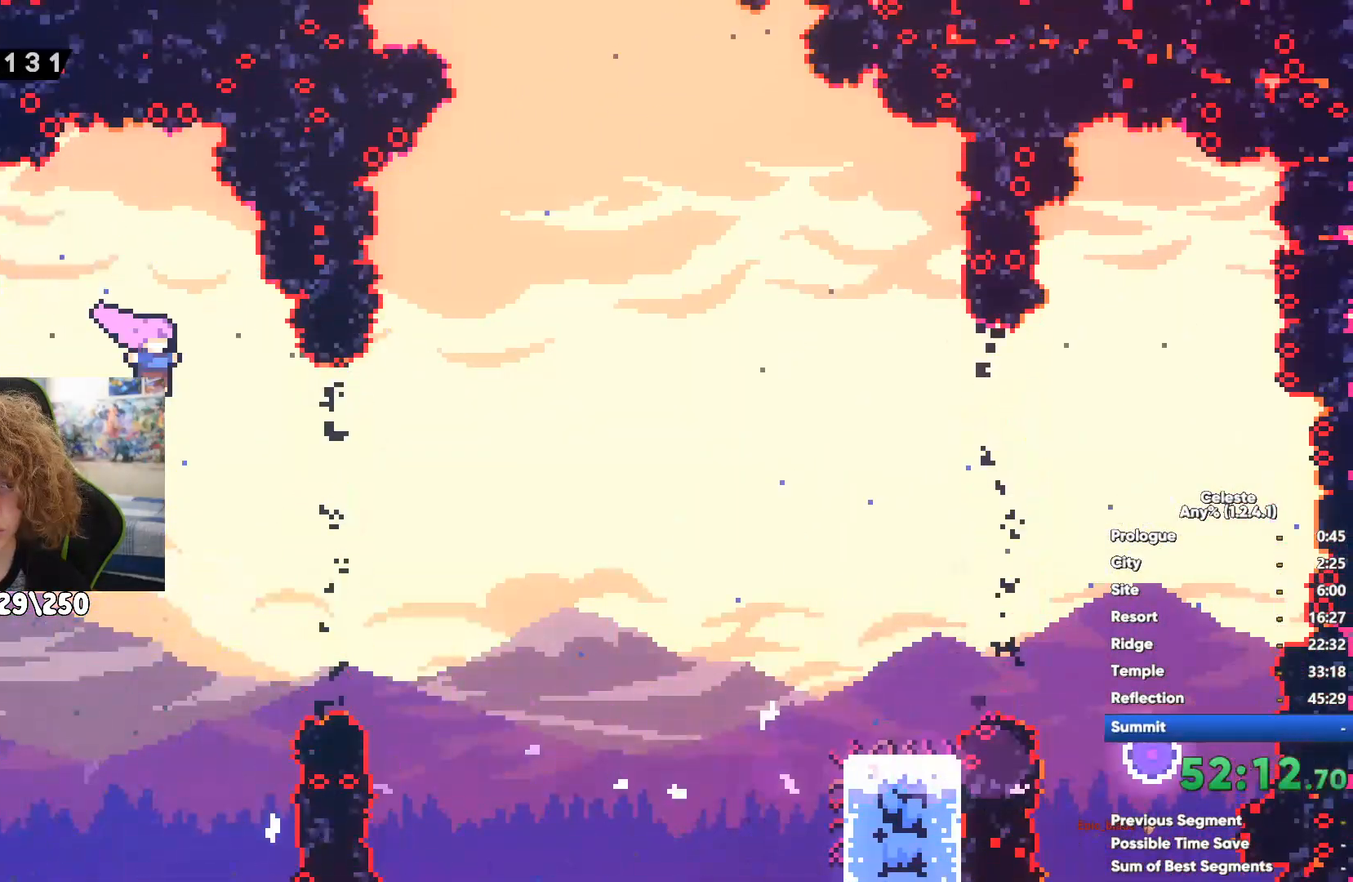
{"buttons": [], "left_stick": "center", "right_stick": "center", "events": [[217, "X", "down"], [317, "X", "up"], [417, "left_stick", "center"]]}
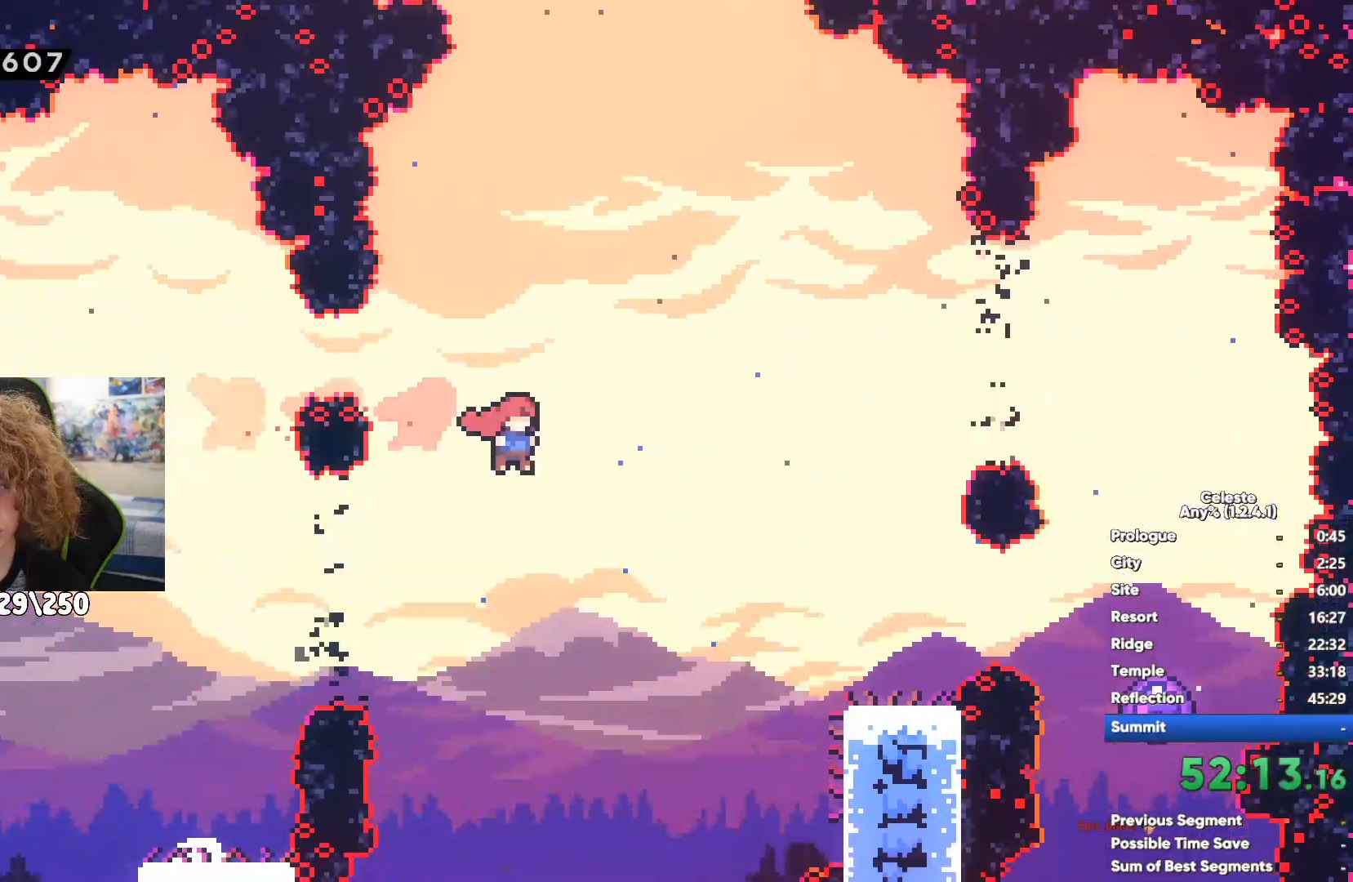
{"buttons": [], "left_stick": "center", "right_stick": "center", "events": []}
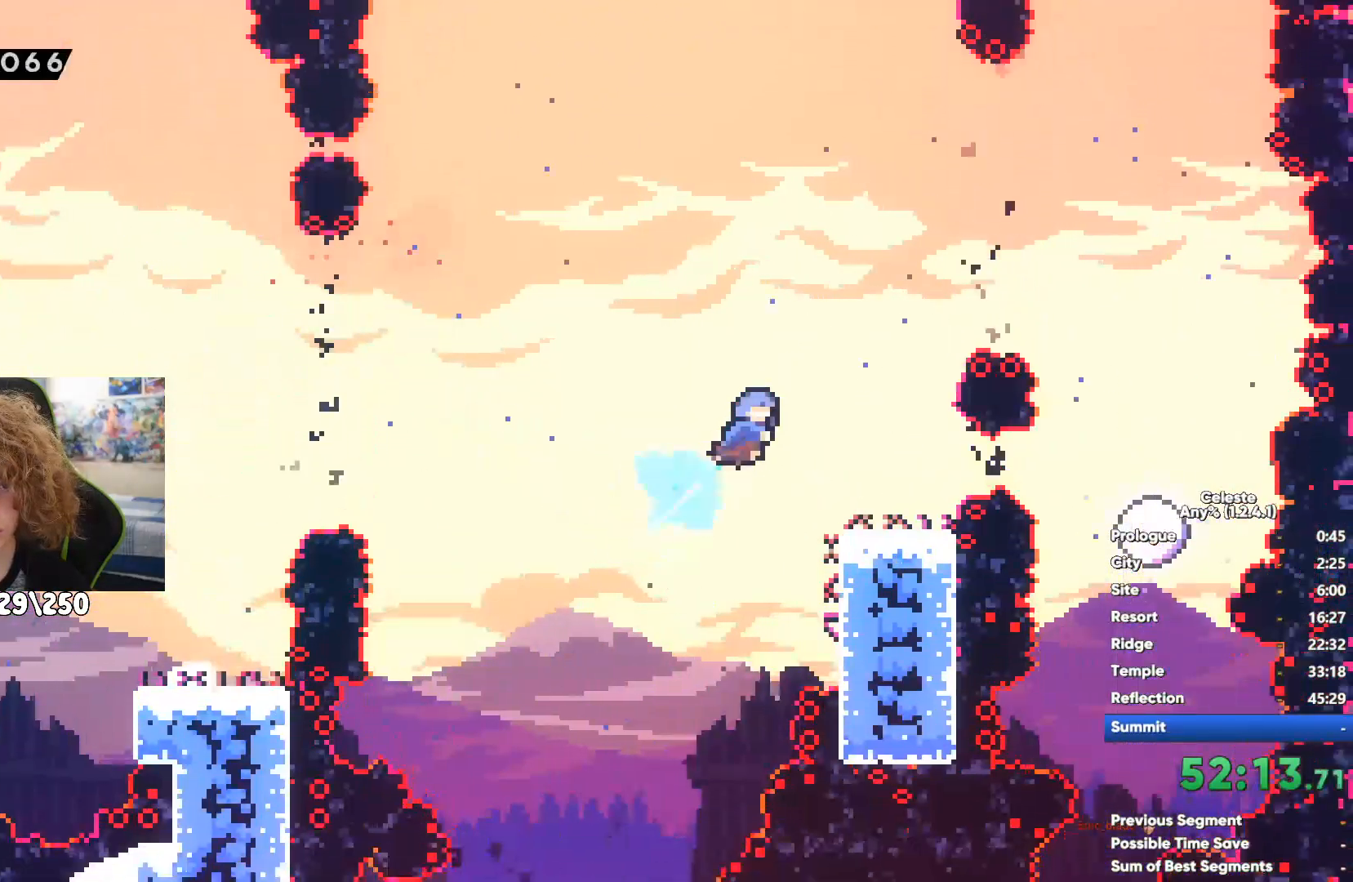
{"buttons": [], "left_stick": "center", "right_stick": "center", "events": []}
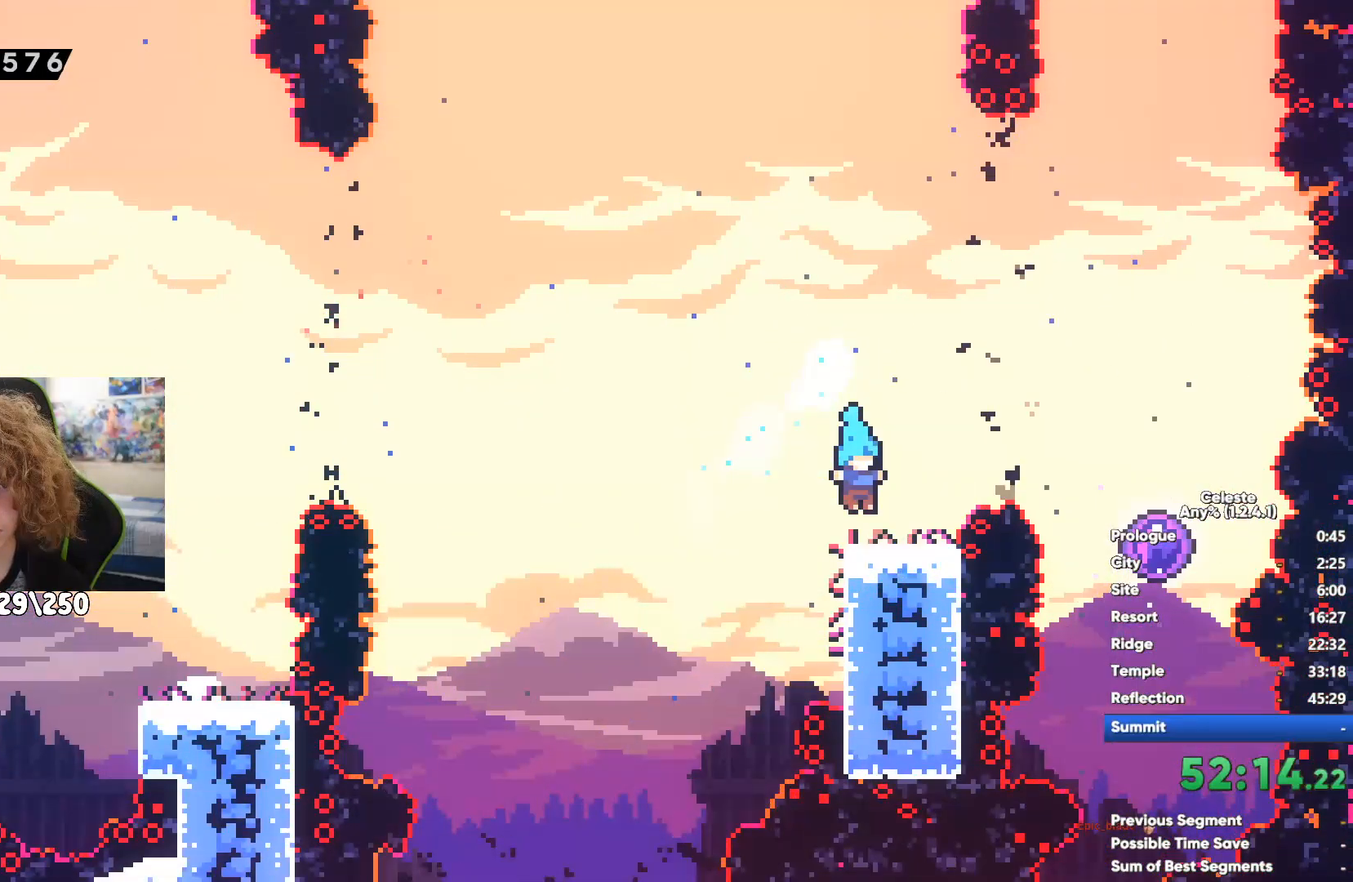
{"buttons": [], "left_stick": "left", "right_stick": "center", "events": [[33, "A", "down"], [133, "left_stick", "right"], [167, "A", "up"], [183, "X", "down"], [283, "X", "up"], [367, "left_stick", "center"], [450, "left_stick", "left"]]}
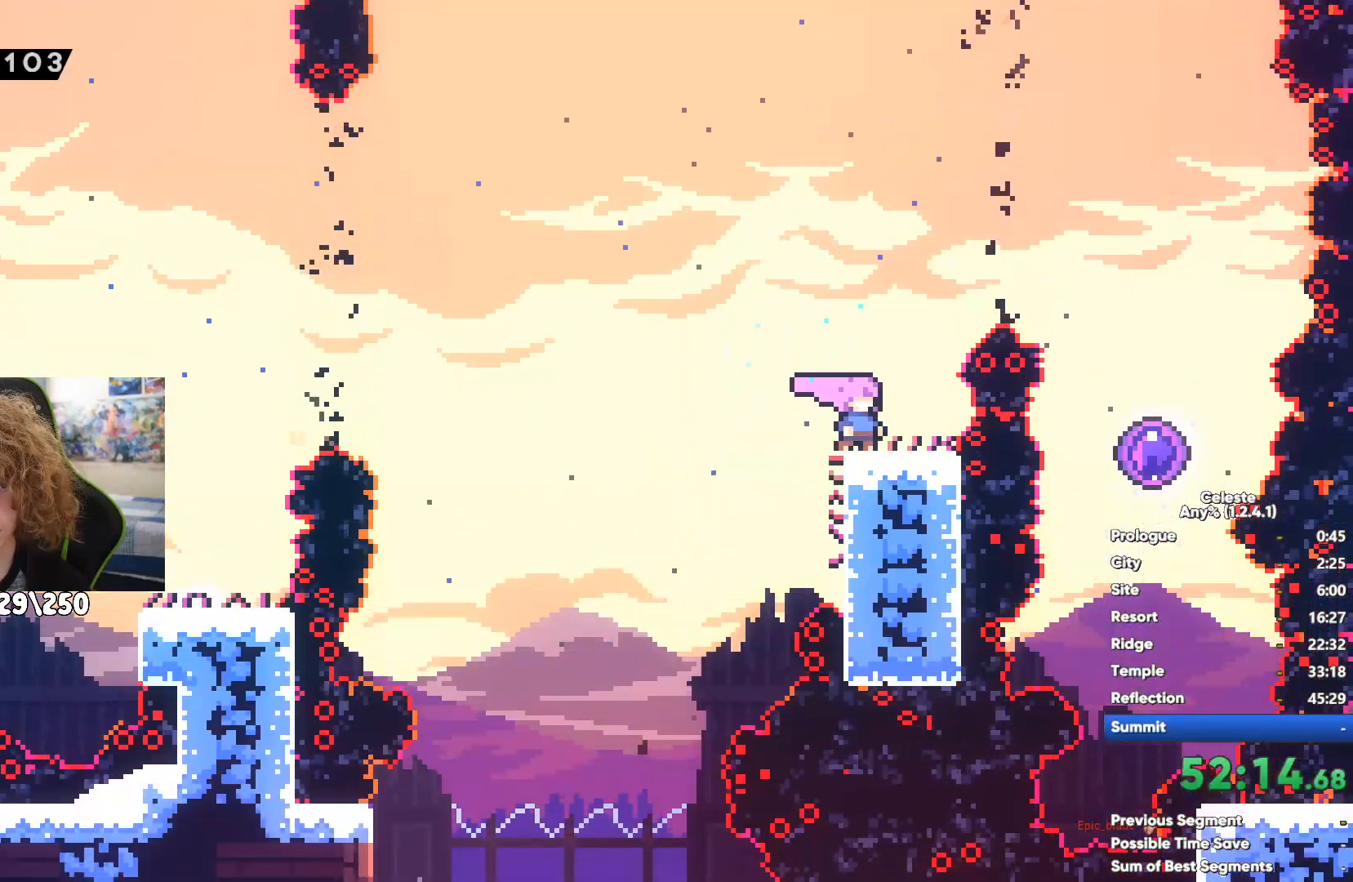
{"buttons": [], "left_stick": "center", "right_stick": "center", "events": [[117, "left_stick", "center"]]}
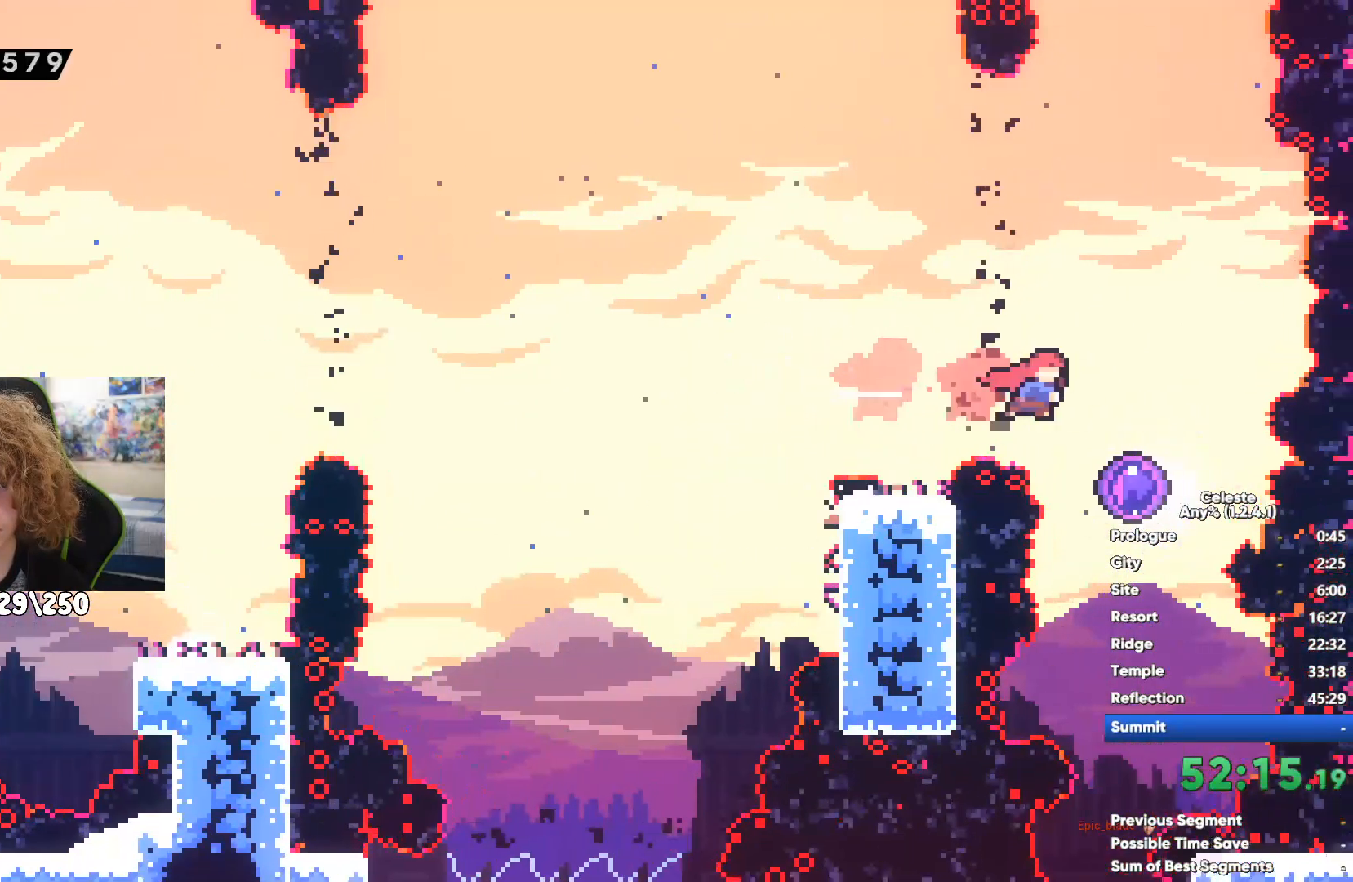
{"buttons": [], "left_stick": "center", "right_stick": "center", "events": []}
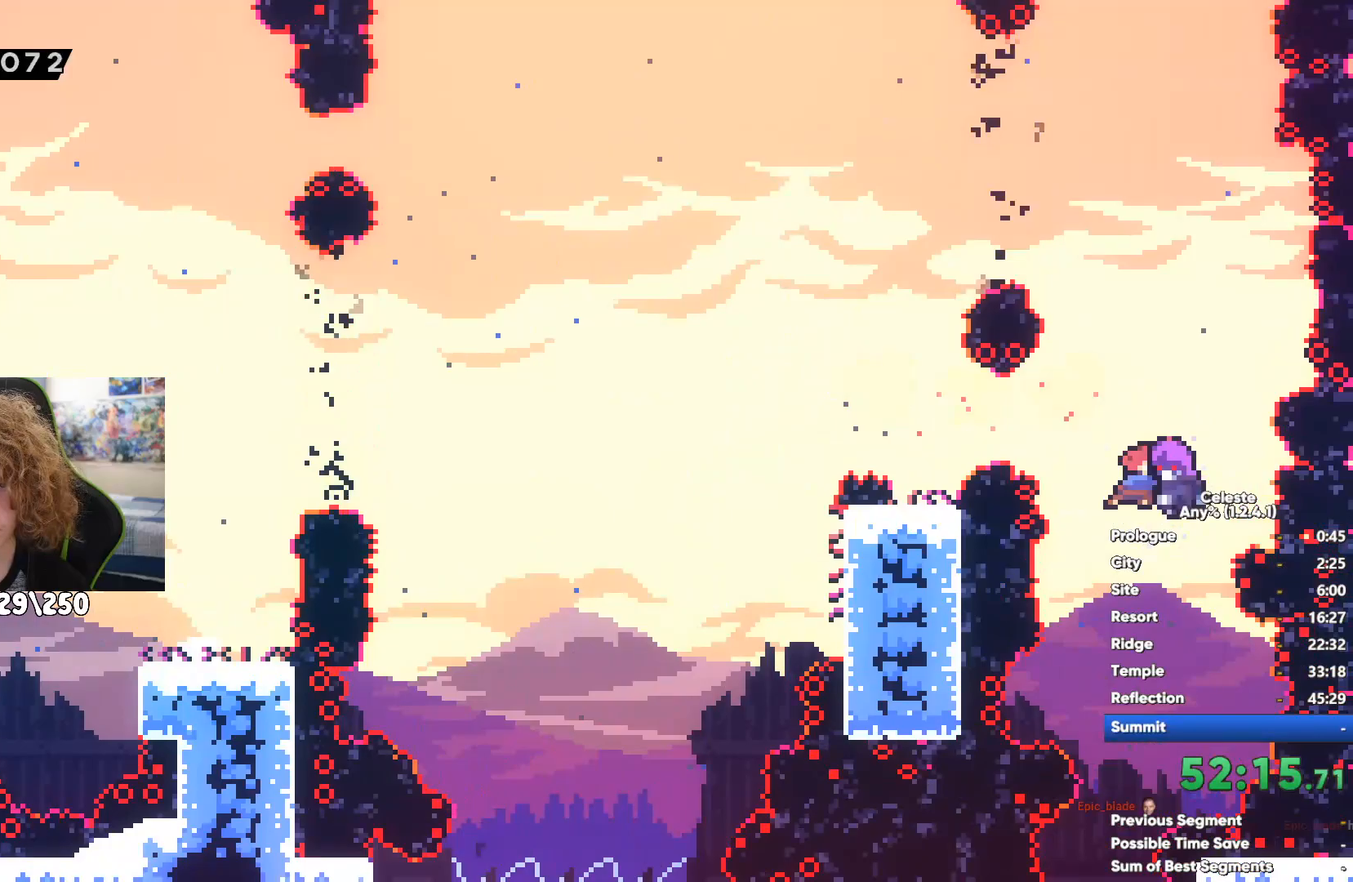
{"buttons": [], "left_stick": "up", "right_stick": "center", "events": [[483, "left_stick", "up"]]}
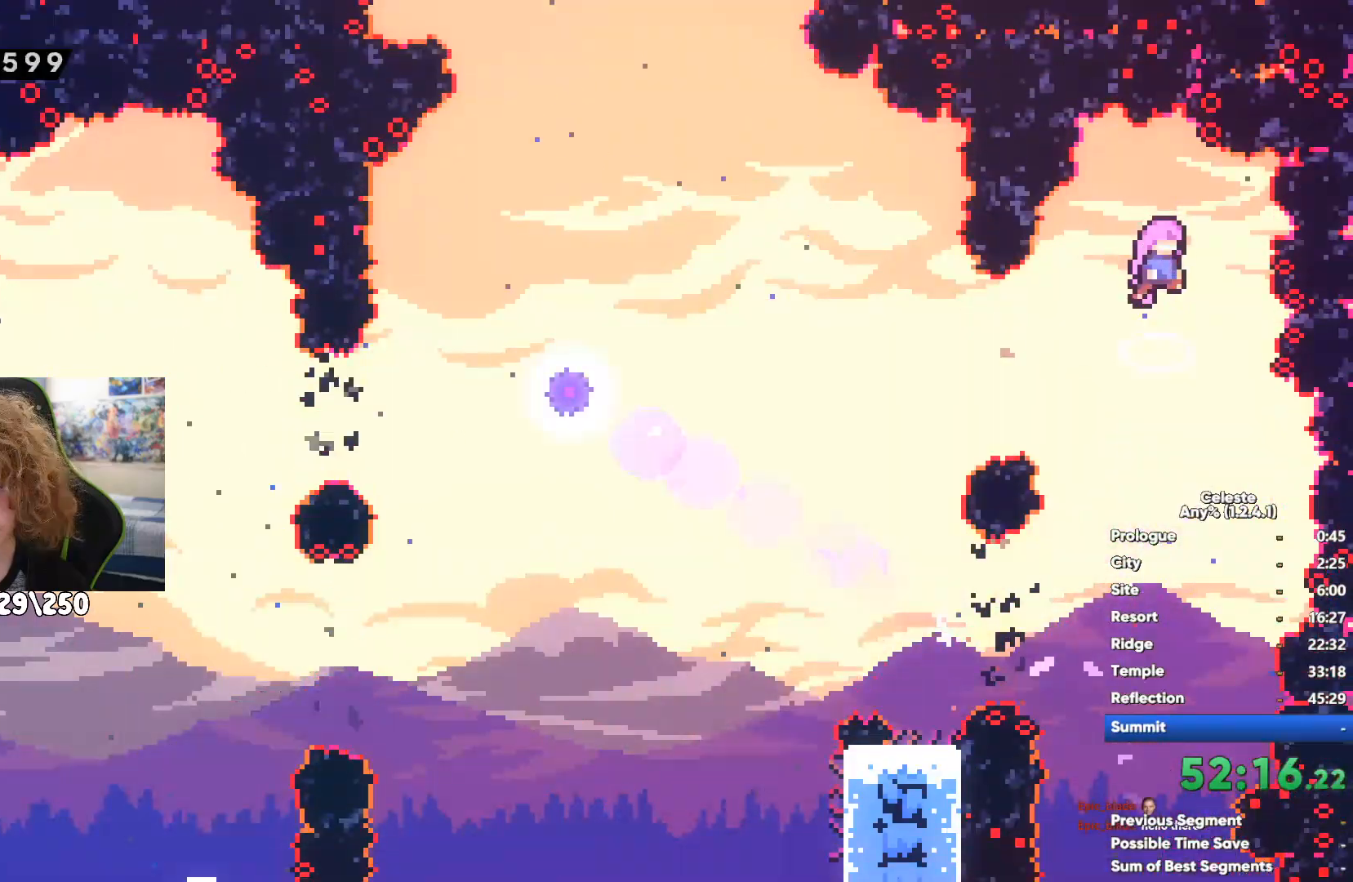
{"buttons": [], "left_stick": "up-left", "right_stick": "center", "events": [[33, "left_stick", "up-left"], [83, "X", "down"], [300, "X", "up"]]}
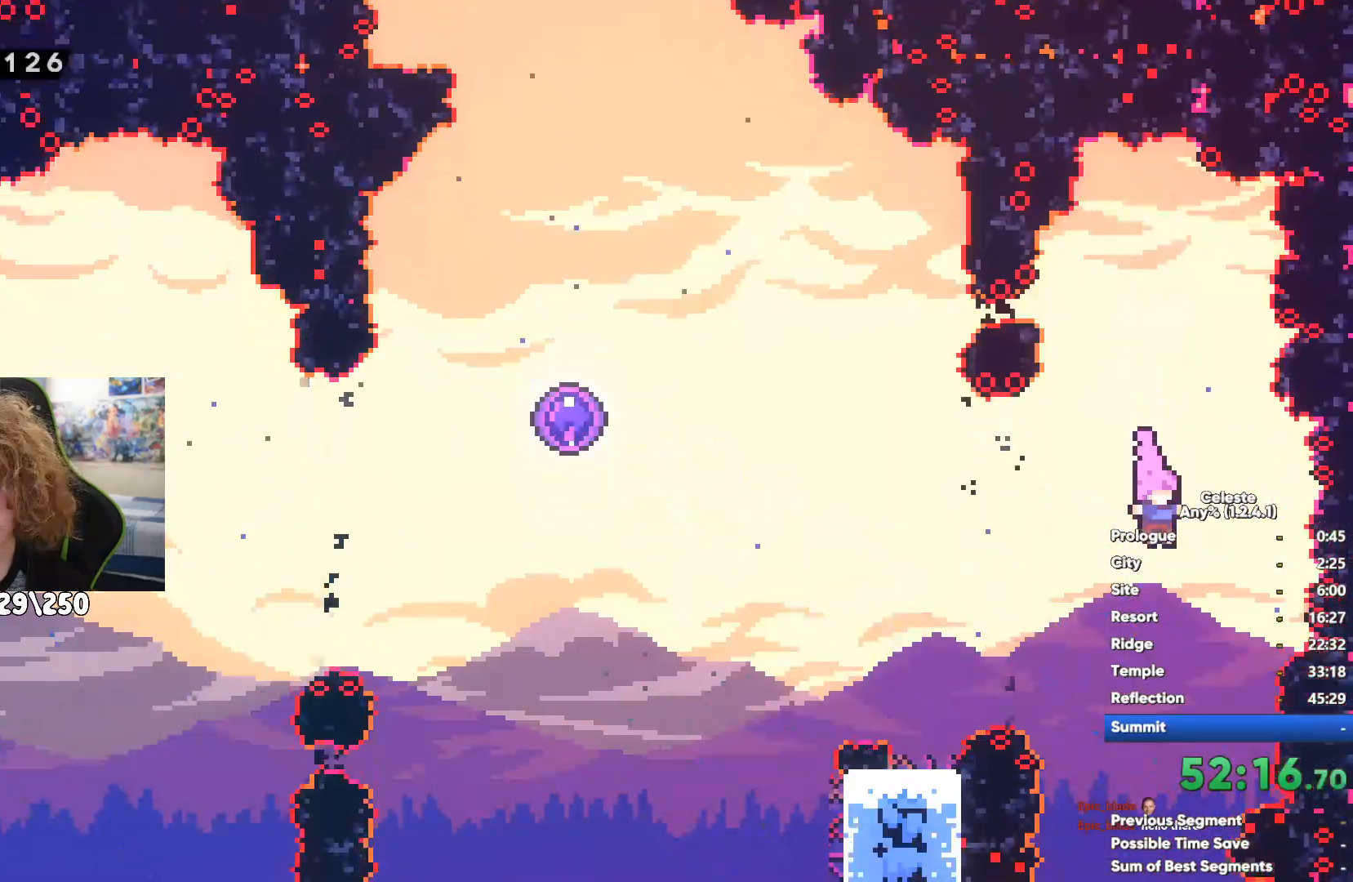
{"buttons": ["X"], "left_stick": "up-left", "right_stick": "center", "events": [[217, "X", "down"]]}
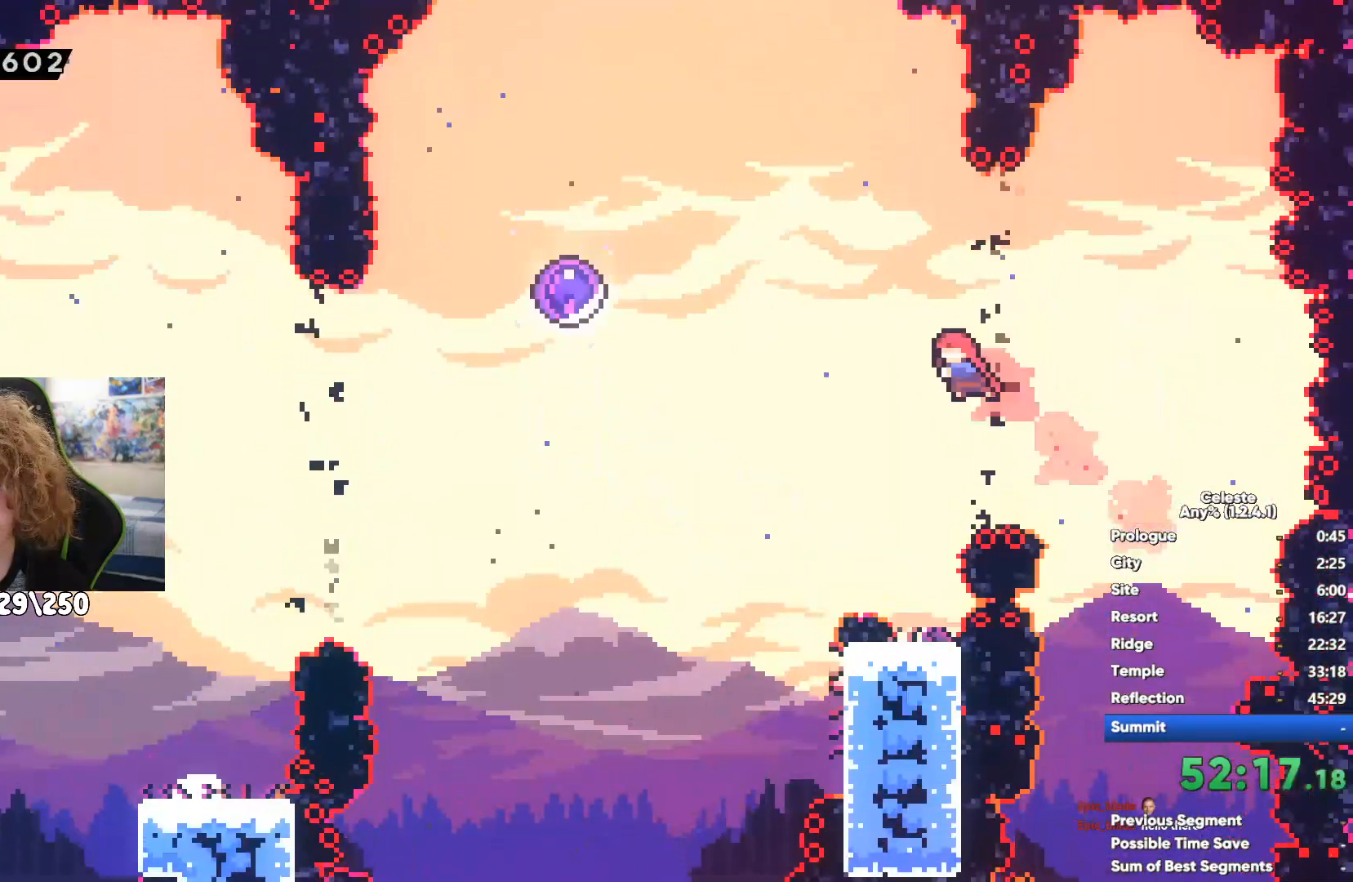
{"buttons": [], "left_stick": "center", "right_stick": "center", "events": [[67, "X", "up"], [183, "left_stick", "center"]]}